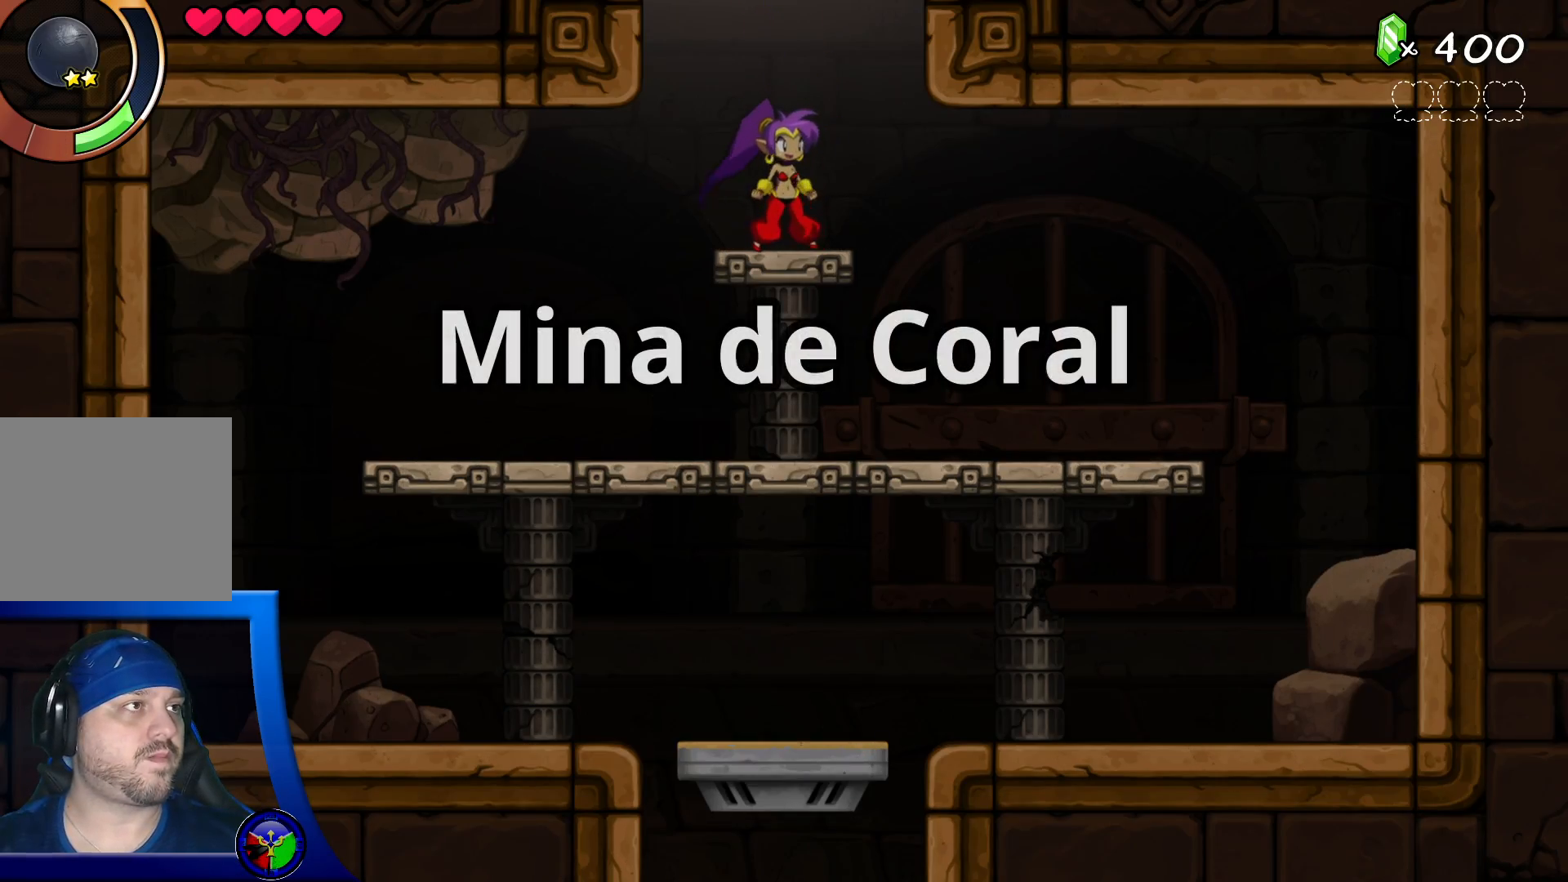
Gameplay with a controller (Xbox layout); each line is a JSON object with the inputs held at the frame after it (dt_ms = milliseconds from this image to that frame). "events" lists button and stick changes between this image and that frame as [ms after this image, input, new state], when the widget could be followed in between. Not read: HOME L3 R3.
{"dt_ms": 500, "buttons": [], "left_stick": "left", "right_stick": "center", "events": [[233, "left_stick", "left"]]}
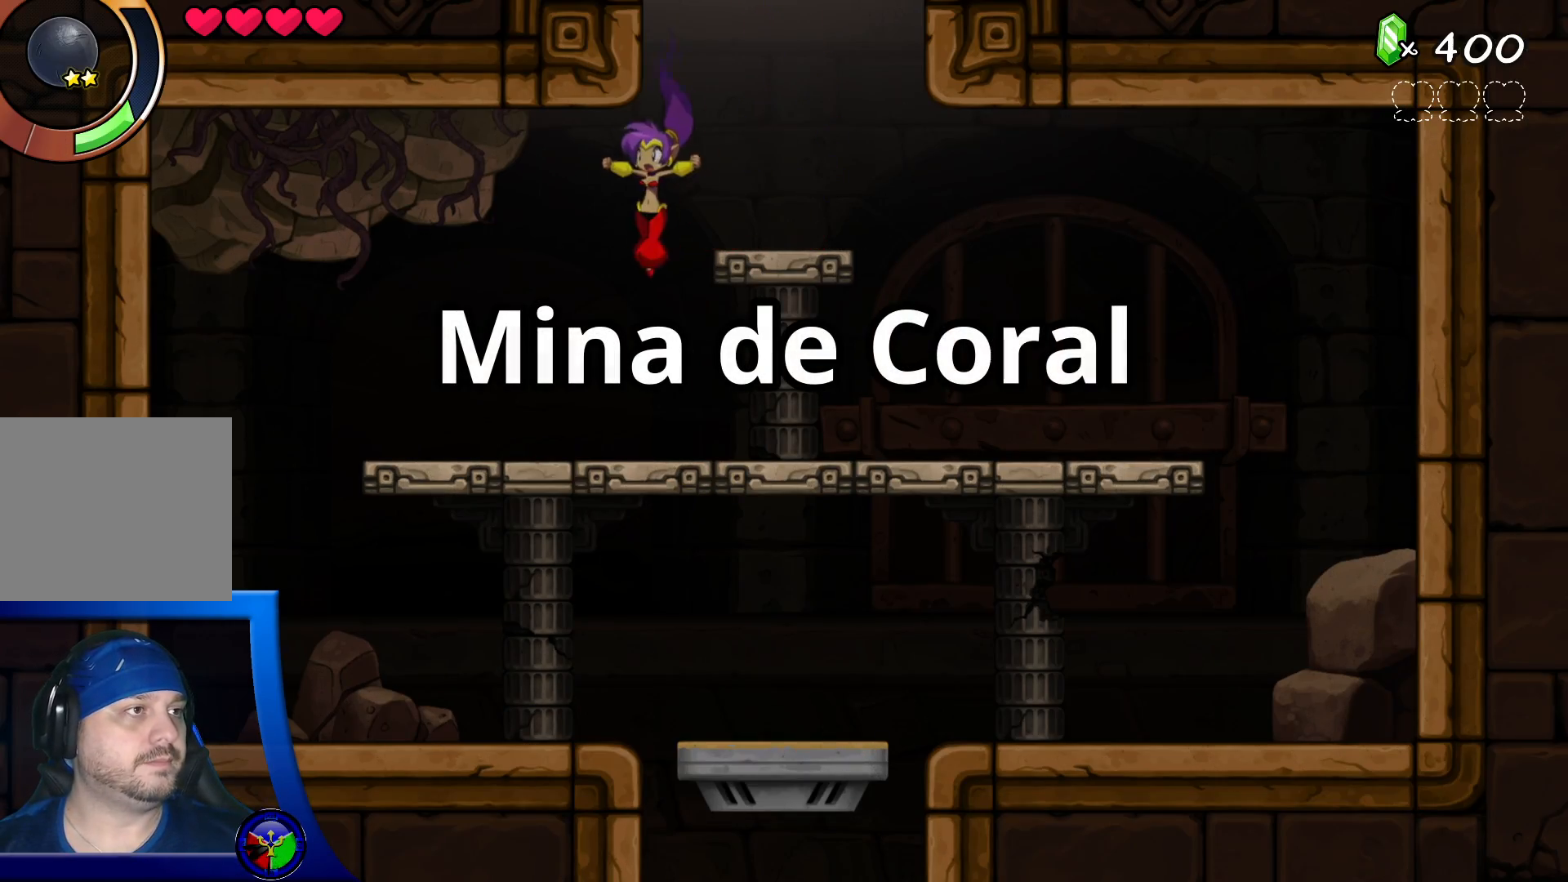
{"dt_ms": 500, "buttons": [], "left_stick": "right", "right_stick": "center", "events": [[83, "left_stick", "right"]]}
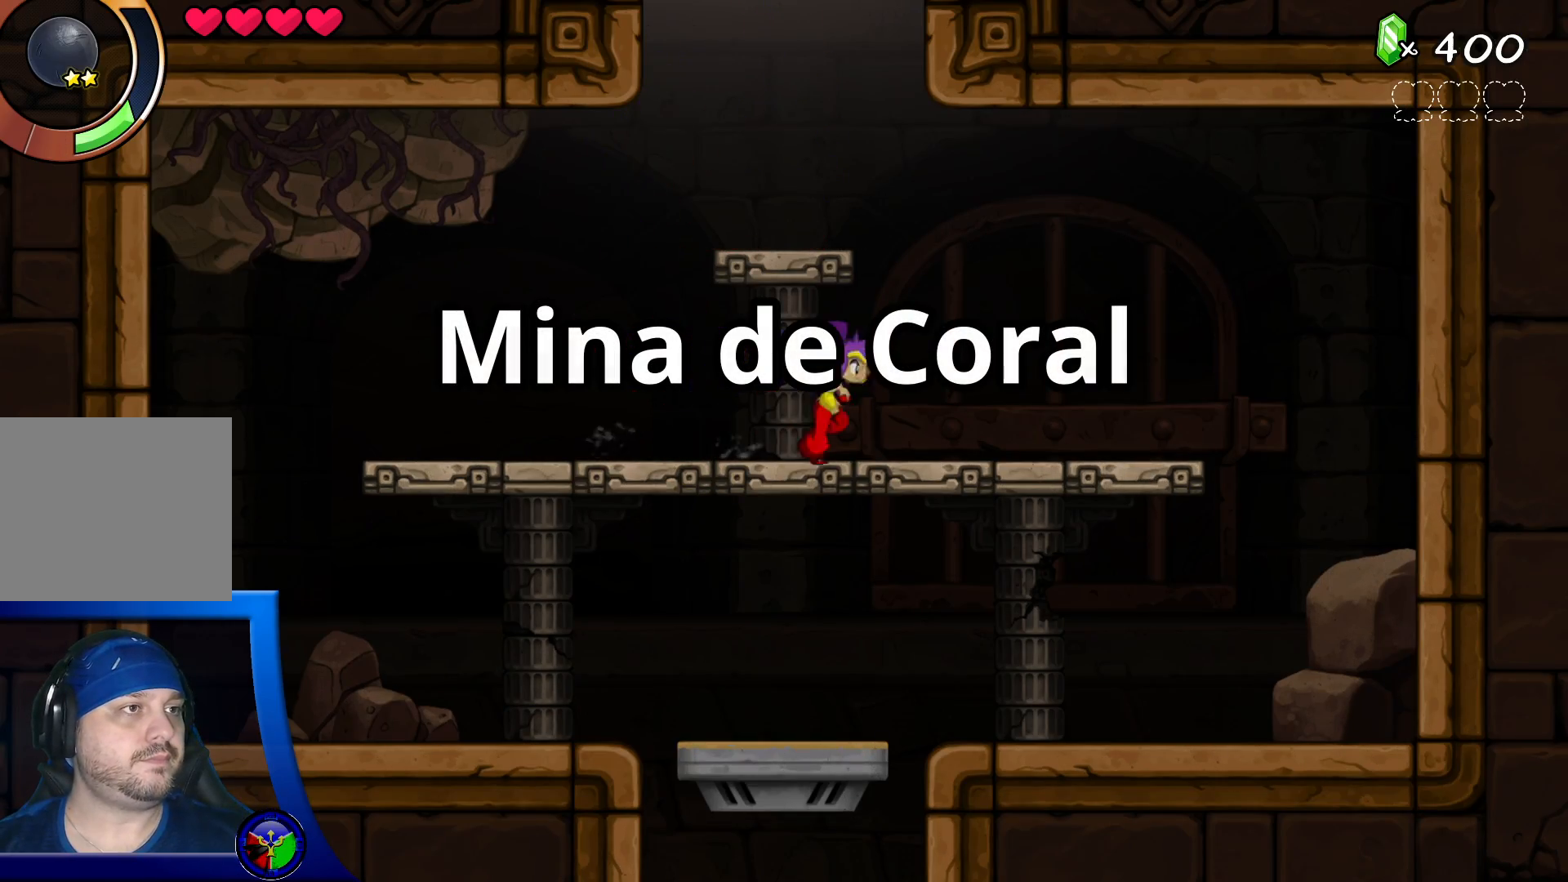
{"dt_ms": 500, "buttons": ["Y"], "left_stick": "center", "right_stick": "center", "events": [[17, "left_stick", "center"], [33, "Y", "down"]]}
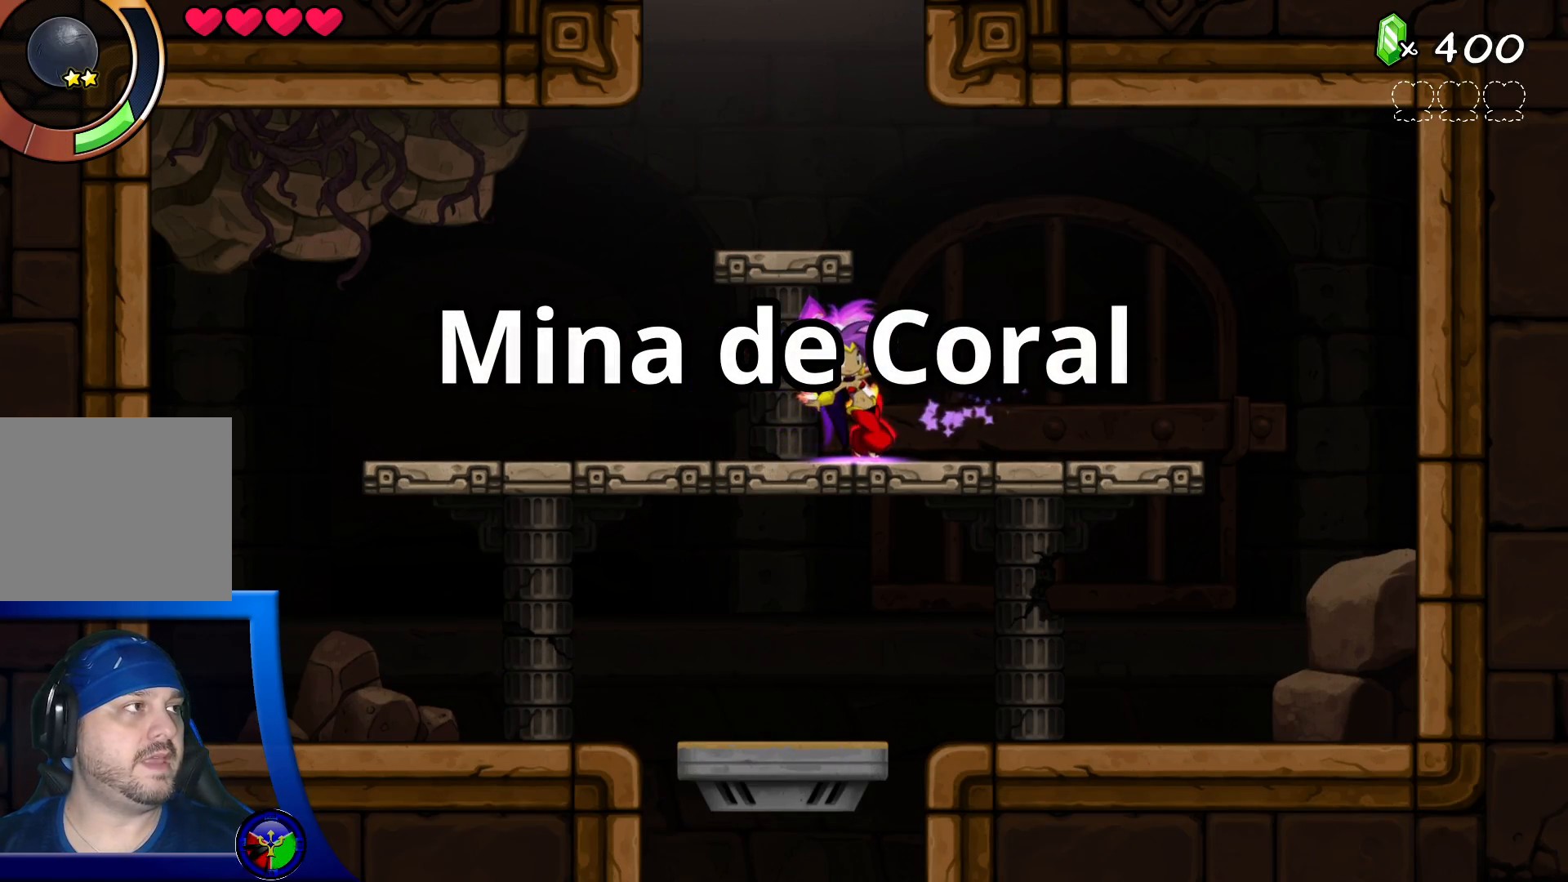
{"dt_ms": 500, "buttons": ["Y"], "left_stick": "center", "right_stick": "center", "events": []}
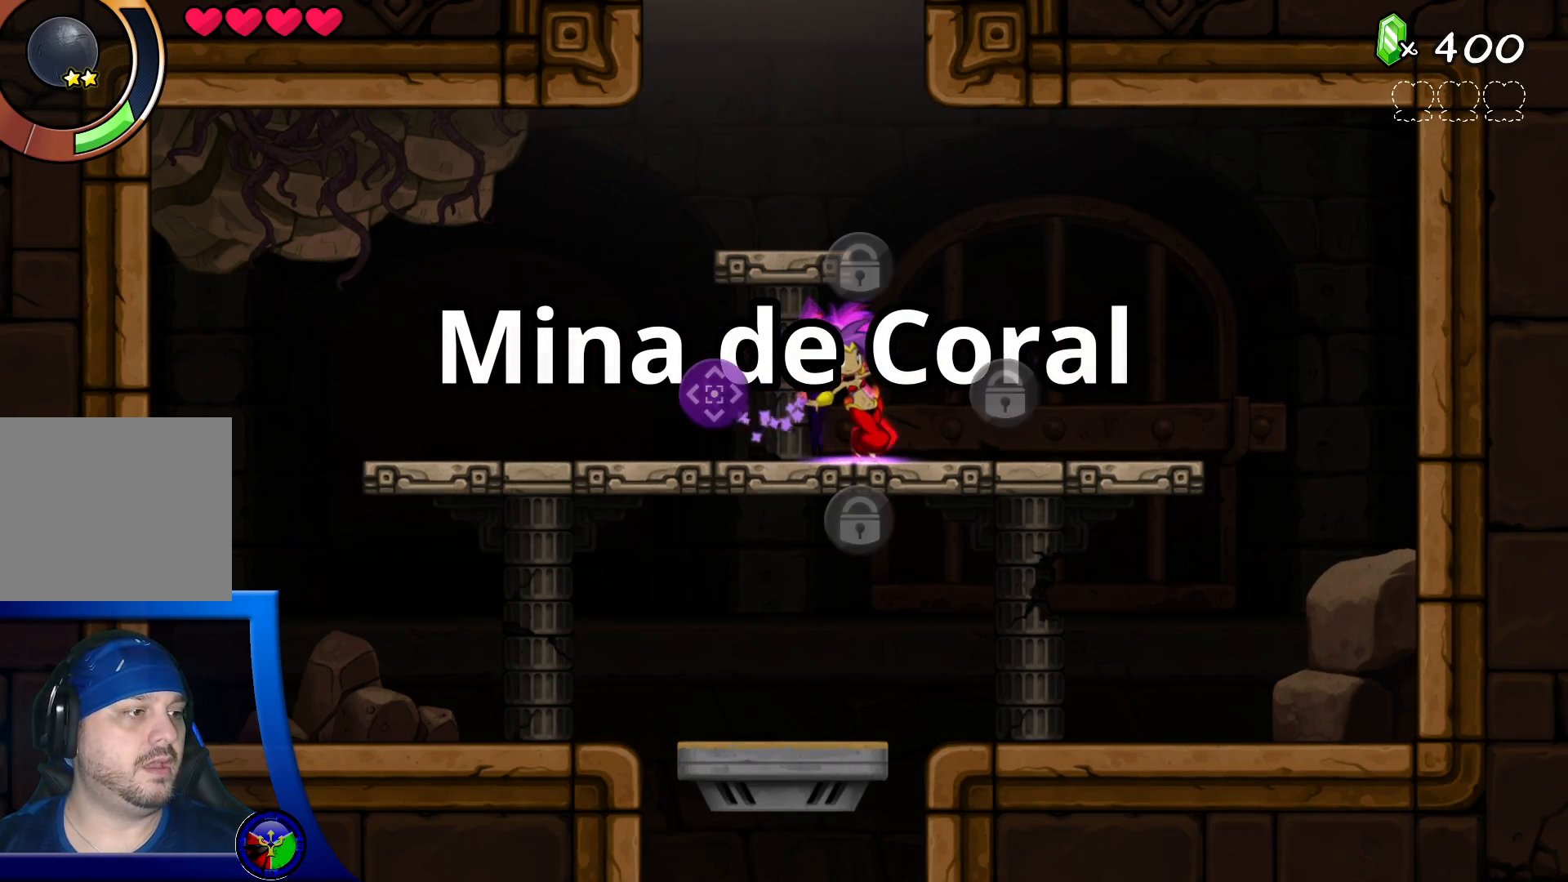
{"dt_ms": 500, "buttons": ["Y"], "left_stick": "center", "right_stick": "center", "events": []}
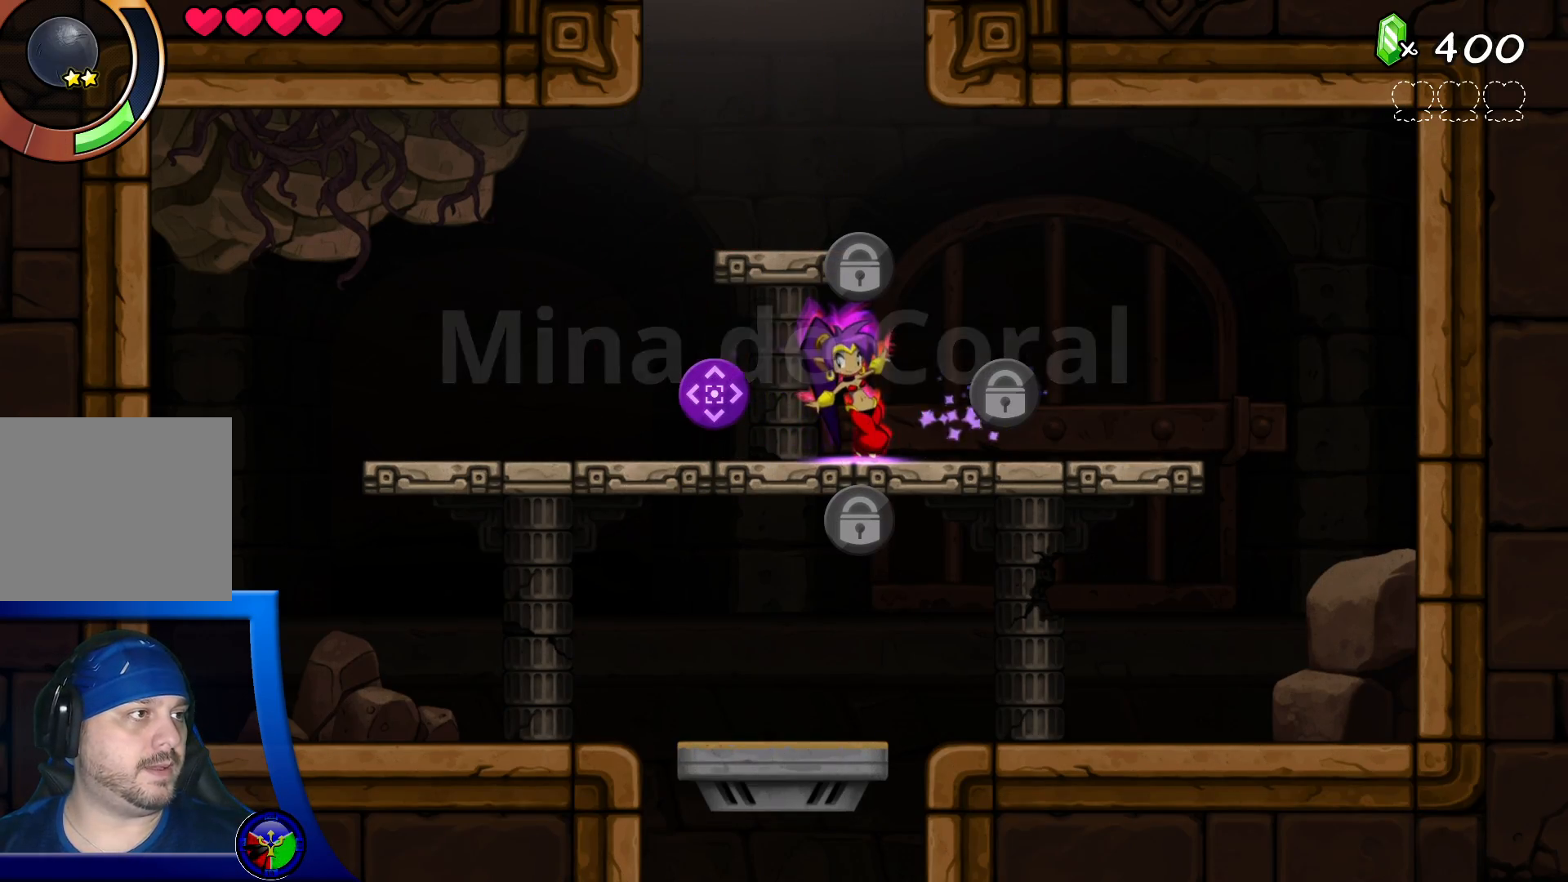
{"dt_ms": 500, "buttons": ["Y"], "left_stick": "center", "right_stick": "center", "events": [[200, "DPAD_LEFT", "down"], [367, "DPAD_LEFT", "up"]]}
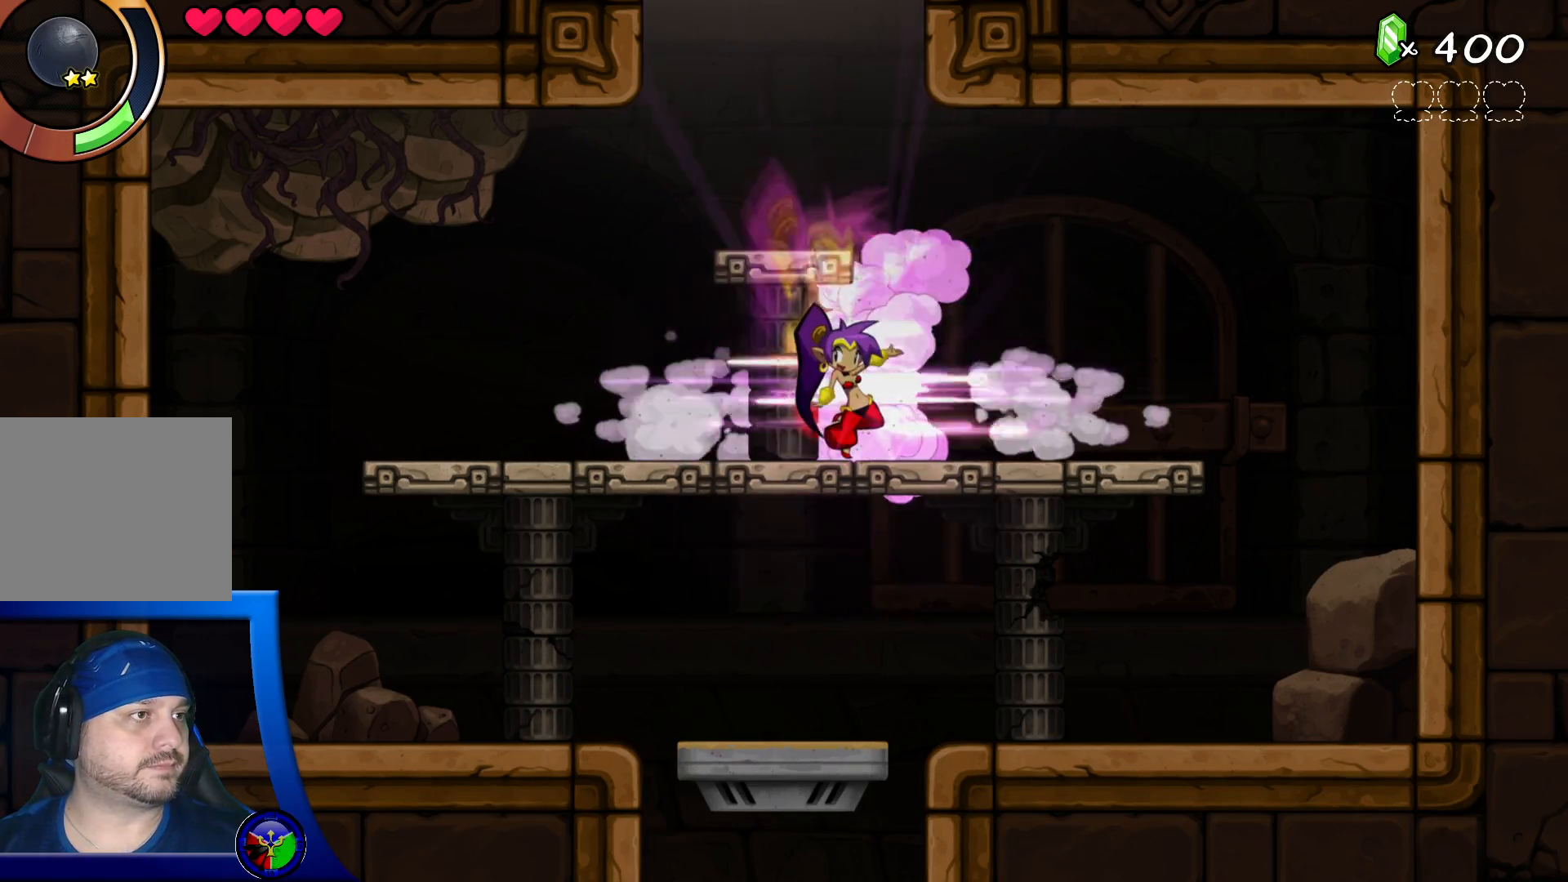
{"dt_ms": 500, "buttons": [], "left_stick": "center", "right_stick": "center", "events": [[217, "Y", "up"]]}
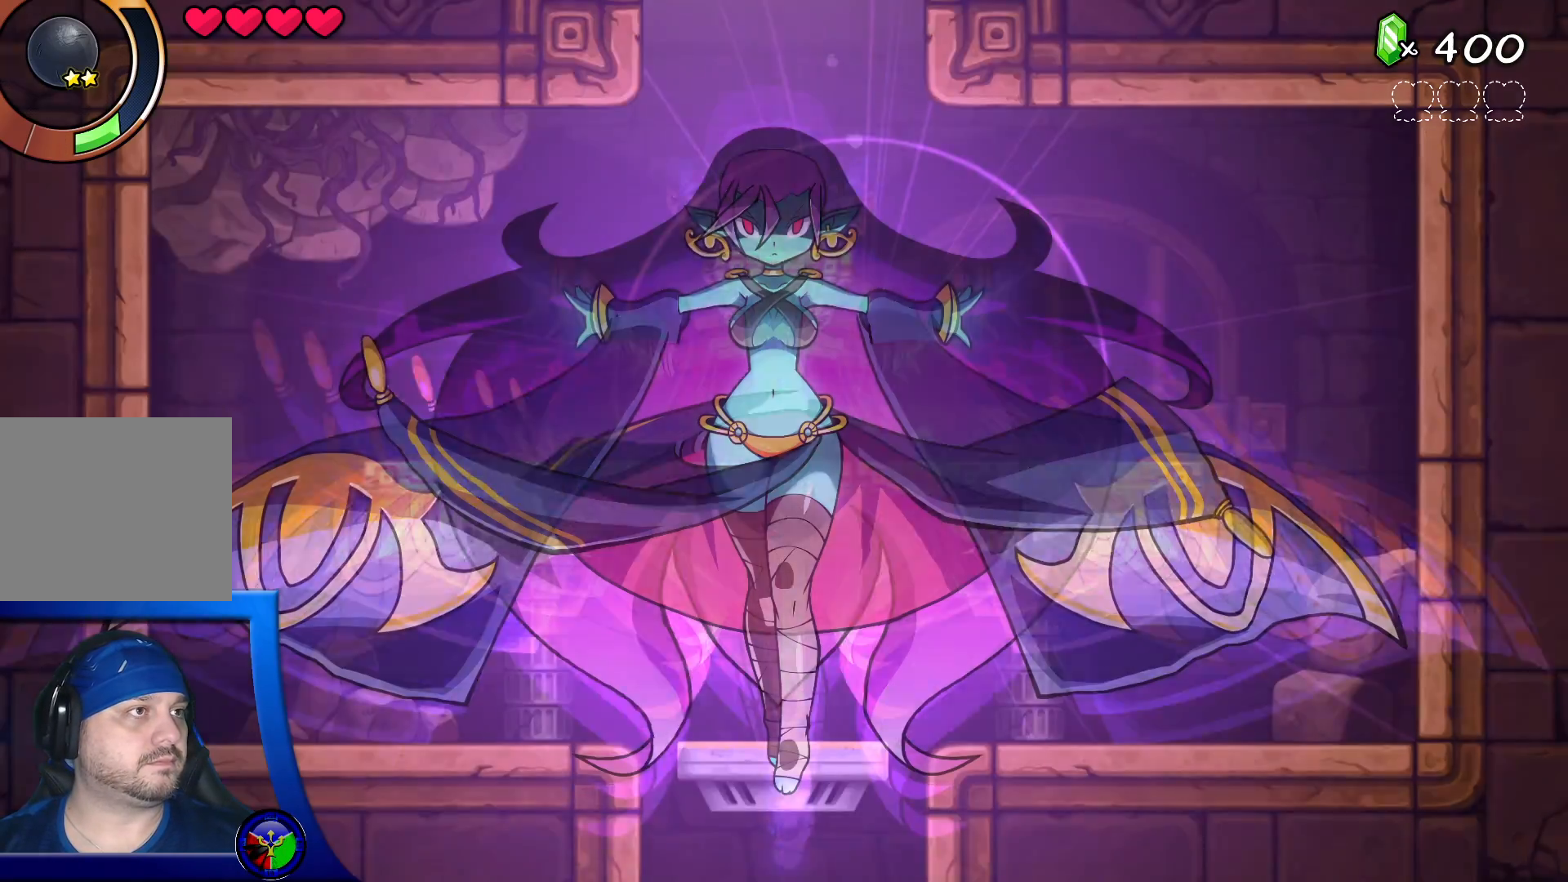
{"dt_ms": 500, "buttons": [], "left_stick": "center", "right_stick": "center", "events": []}
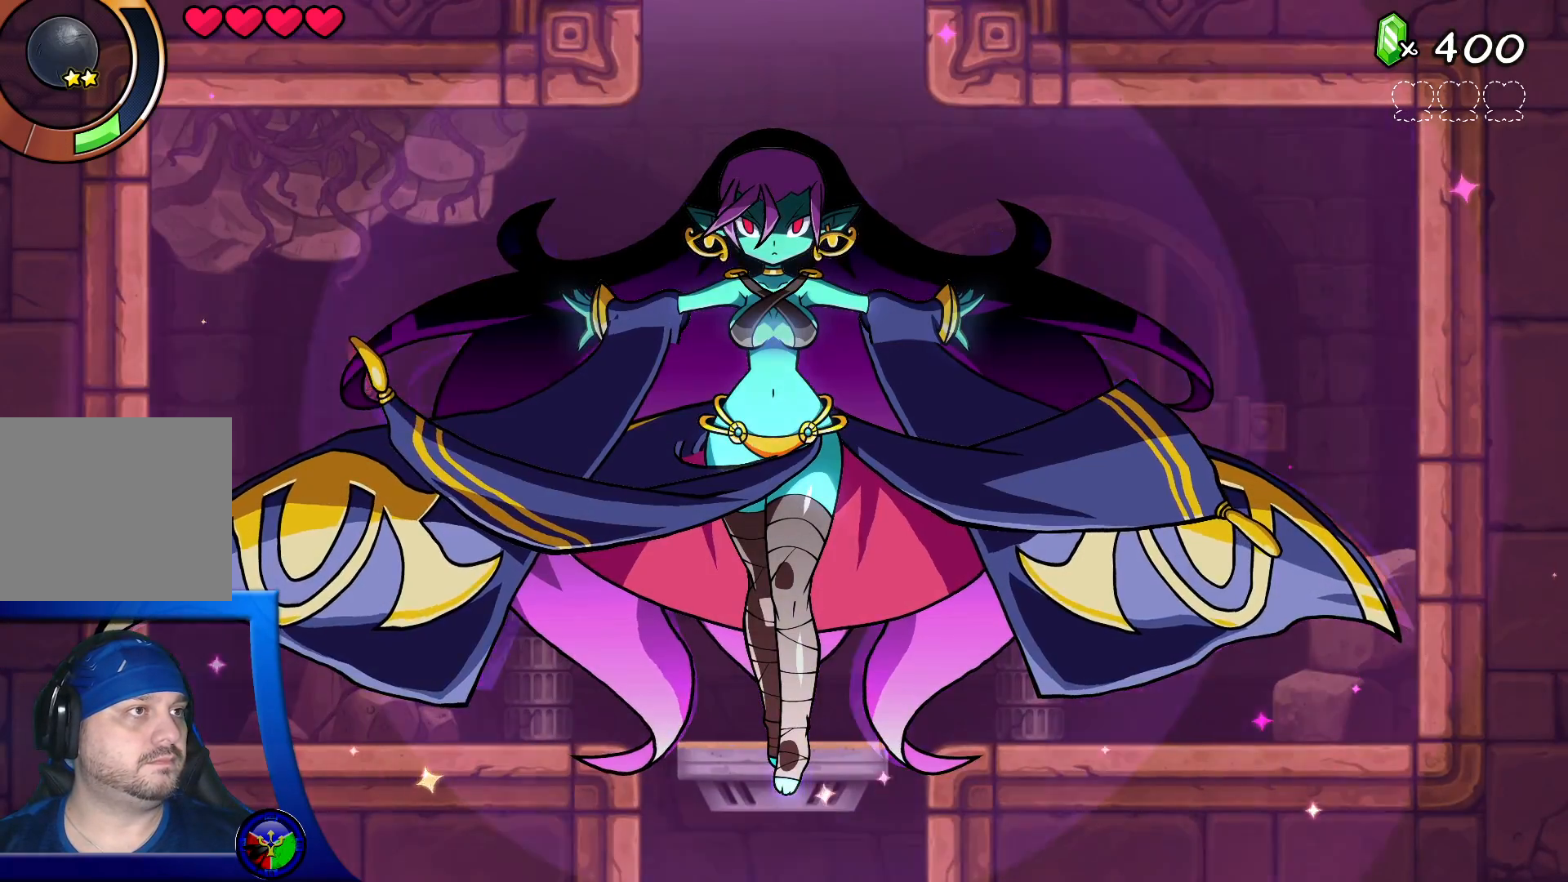
{"dt_ms": 500, "buttons": [], "left_stick": "center", "right_stick": "center", "events": []}
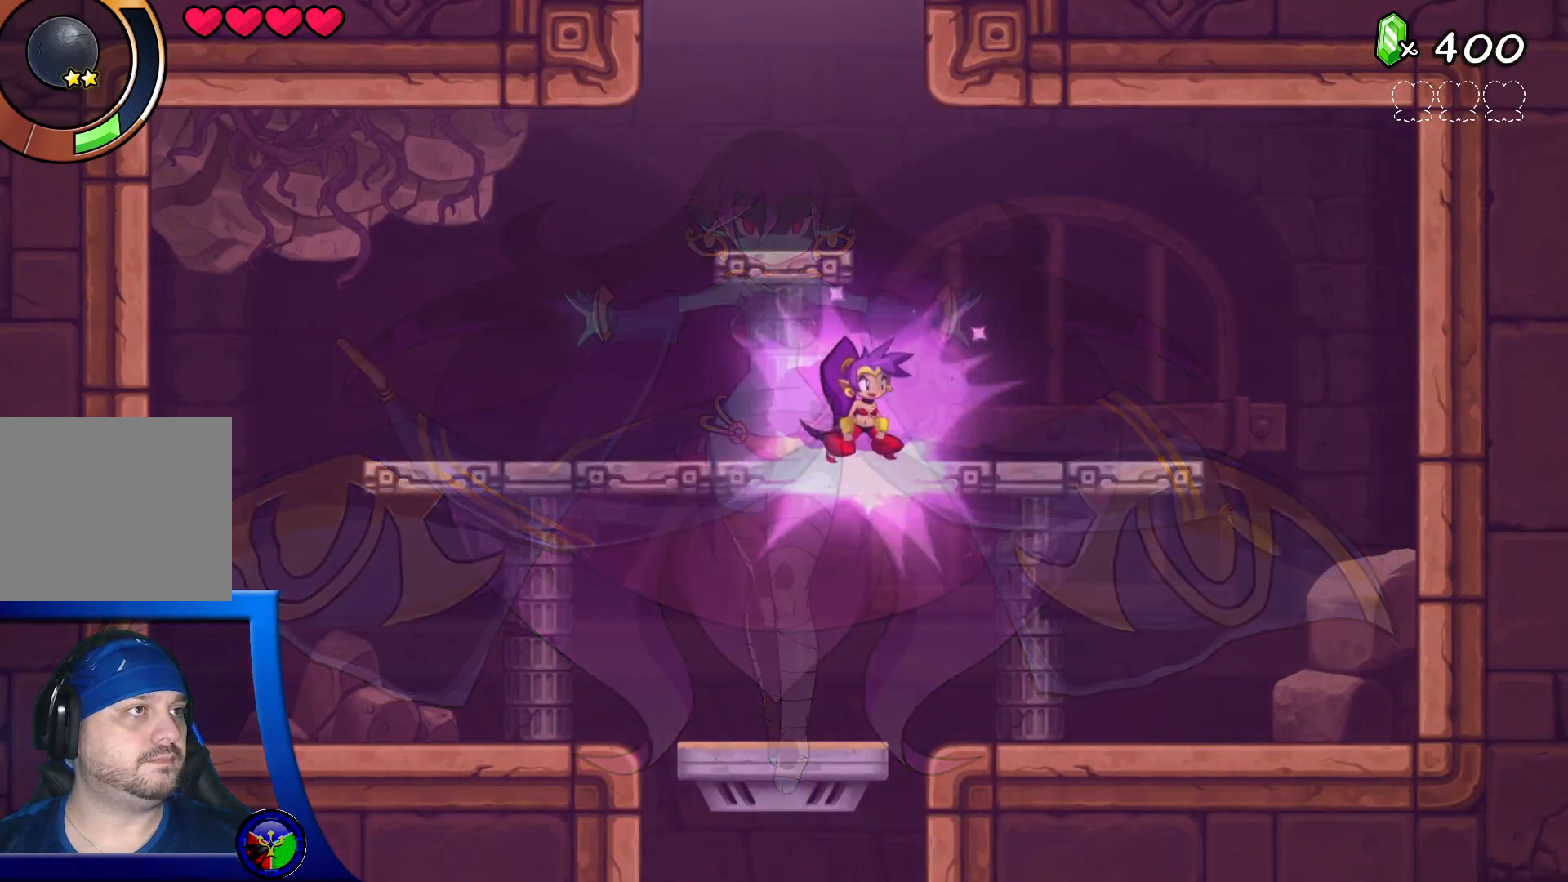
{"dt_ms": 500, "buttons": [], "left_stick": "center", "right_stick": "center", "events": []}
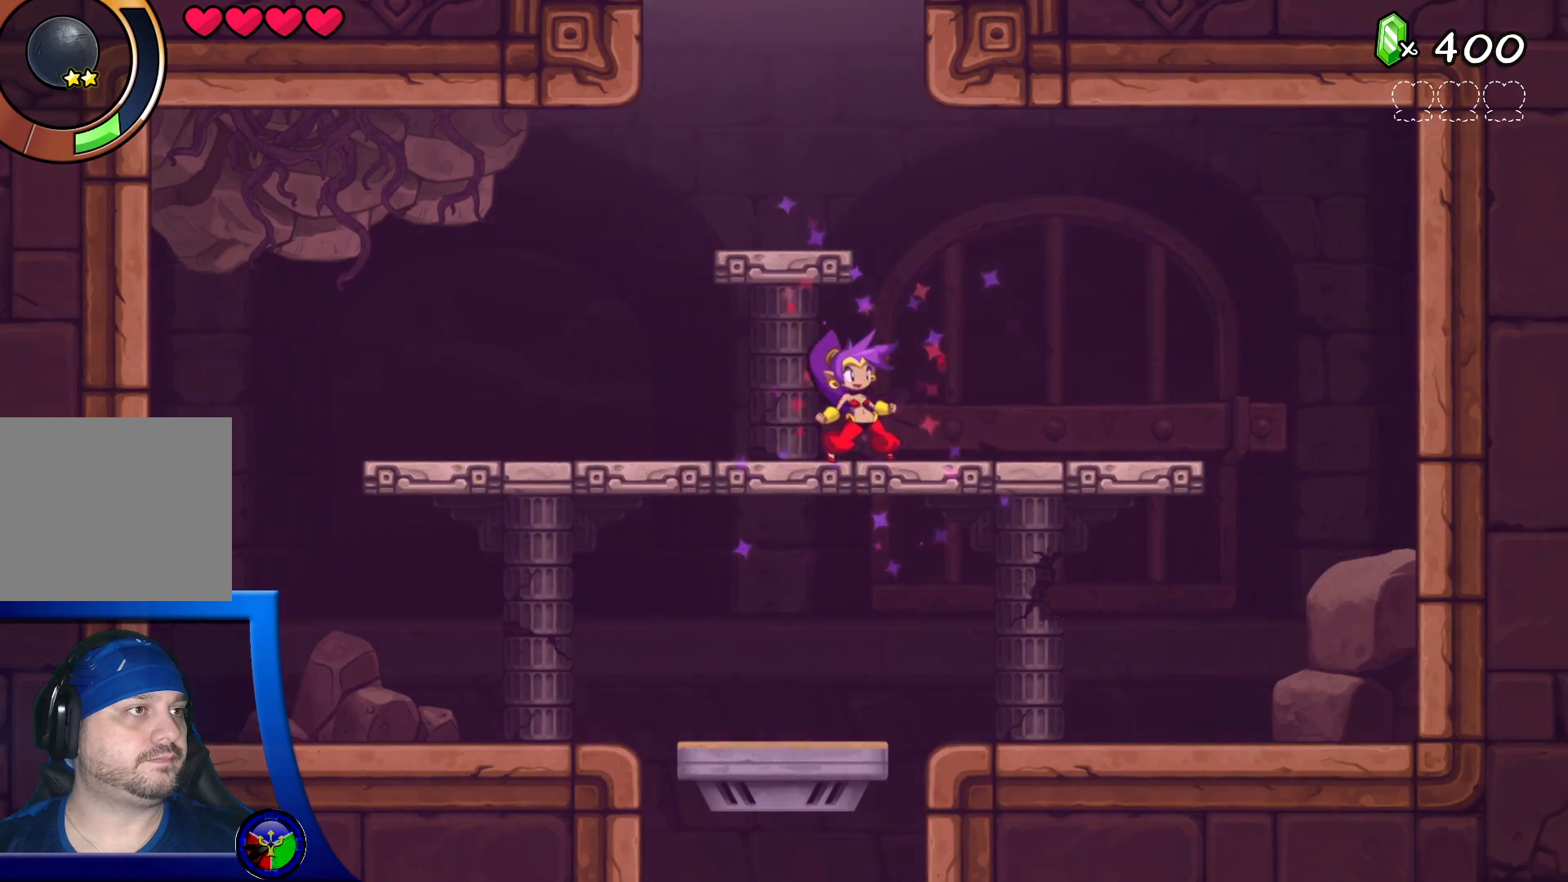
{"dt_ms": 500, "buttons": ["R2"], "left_stick": "left", "right_stick": "center", "events": [[133, "left_stick", "left"], [283, "R2", "down"]]}
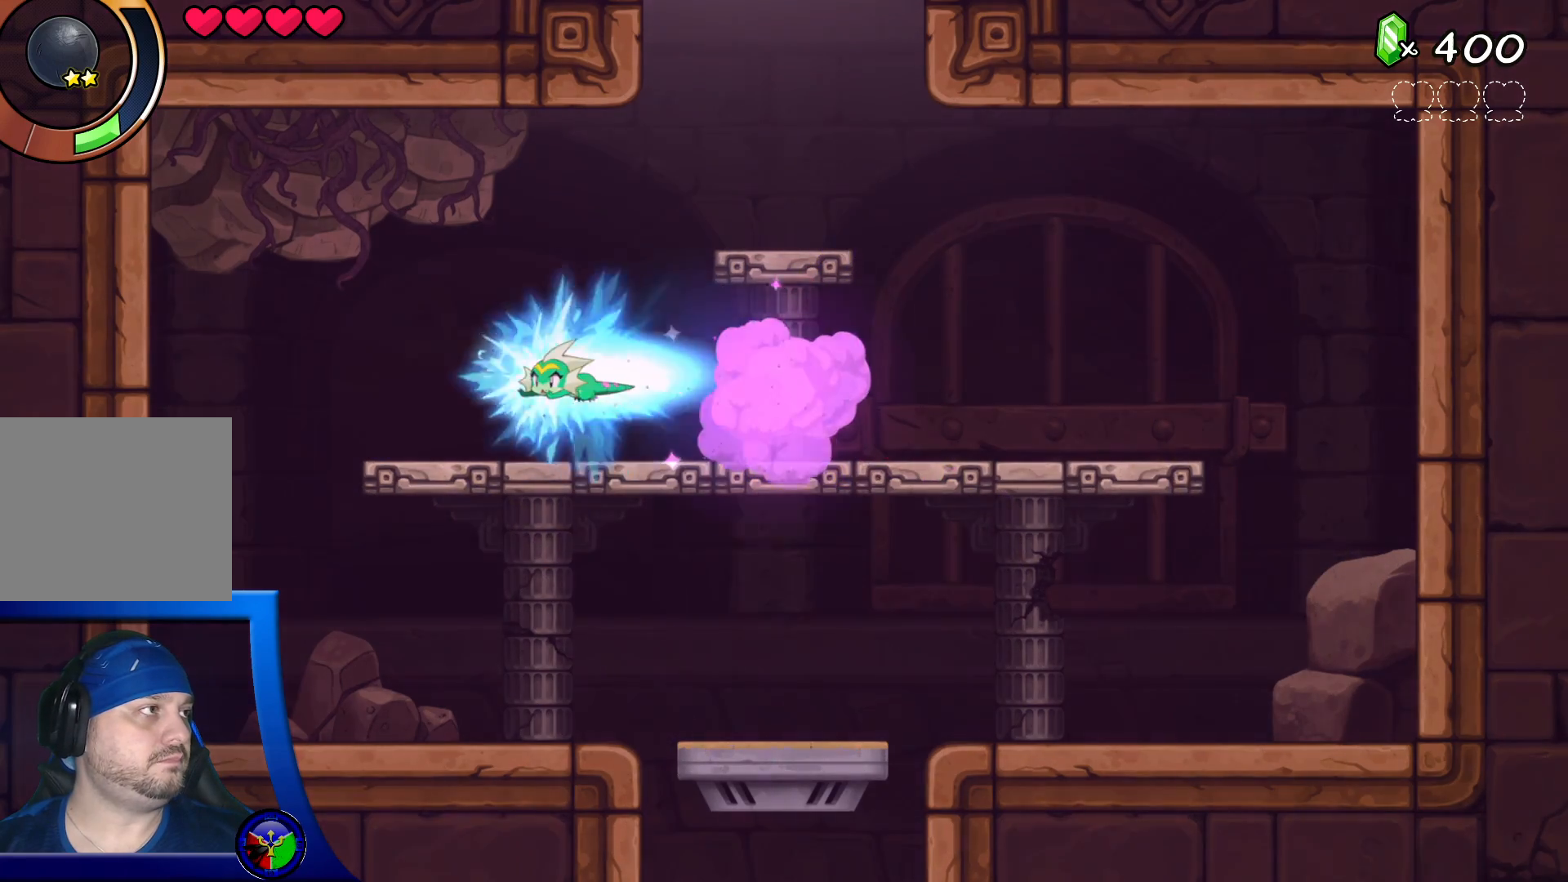
{"dt_ms": 500, "buttons": [], "left_stick": "right", "right_stick": "center", "events": [[267, "R2", "up"], [483, "left_stick", "right"]]}
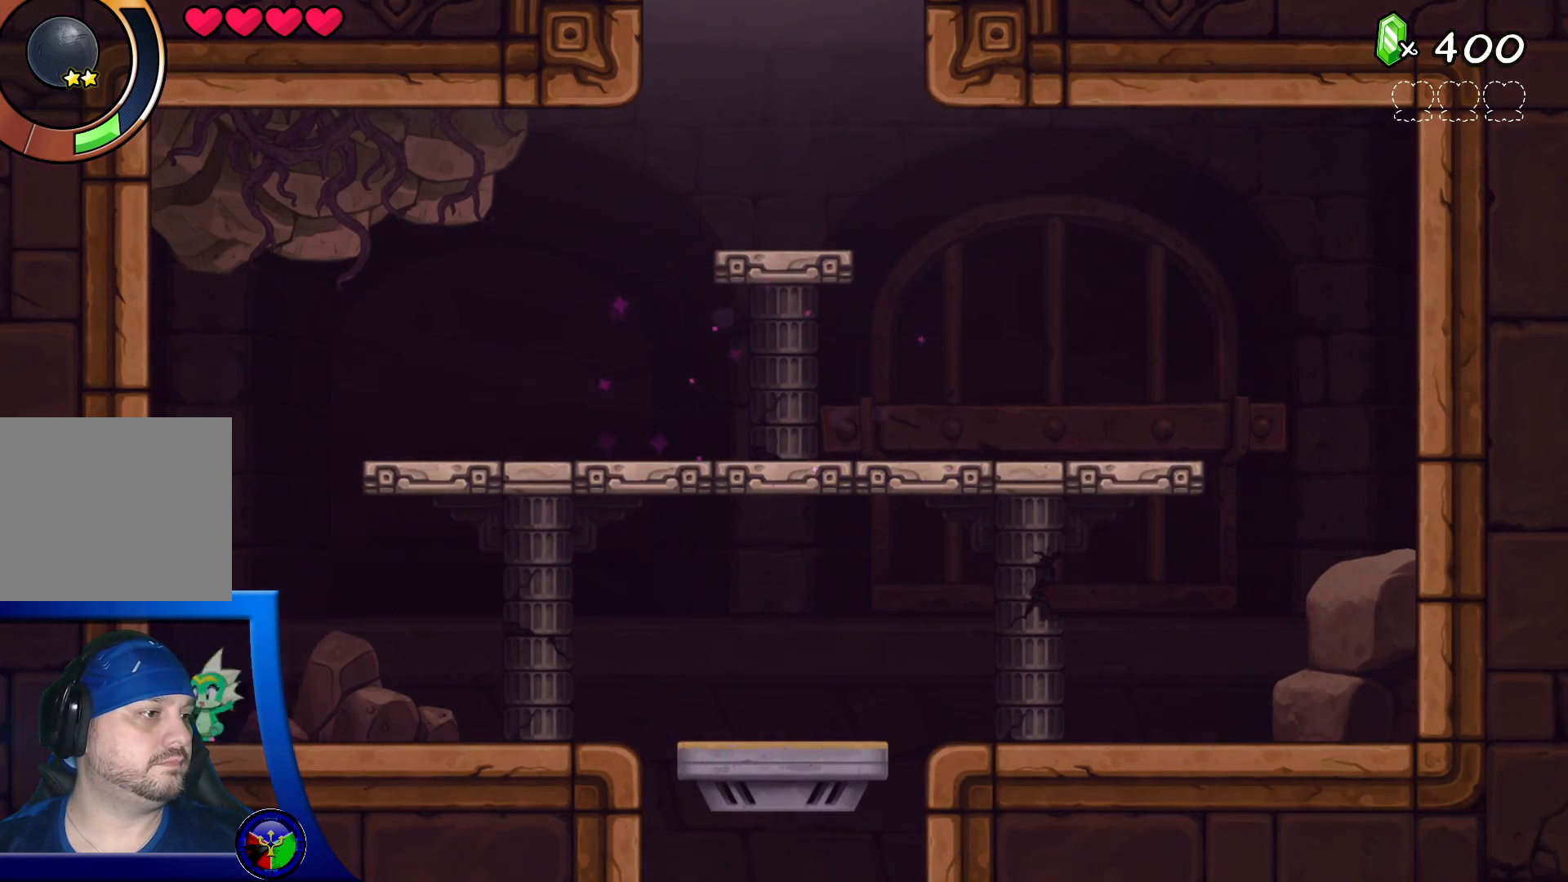
{"dt_ms": 500, "buttons": [], "left_stick": "right", "right_stick": "center", "events": []}
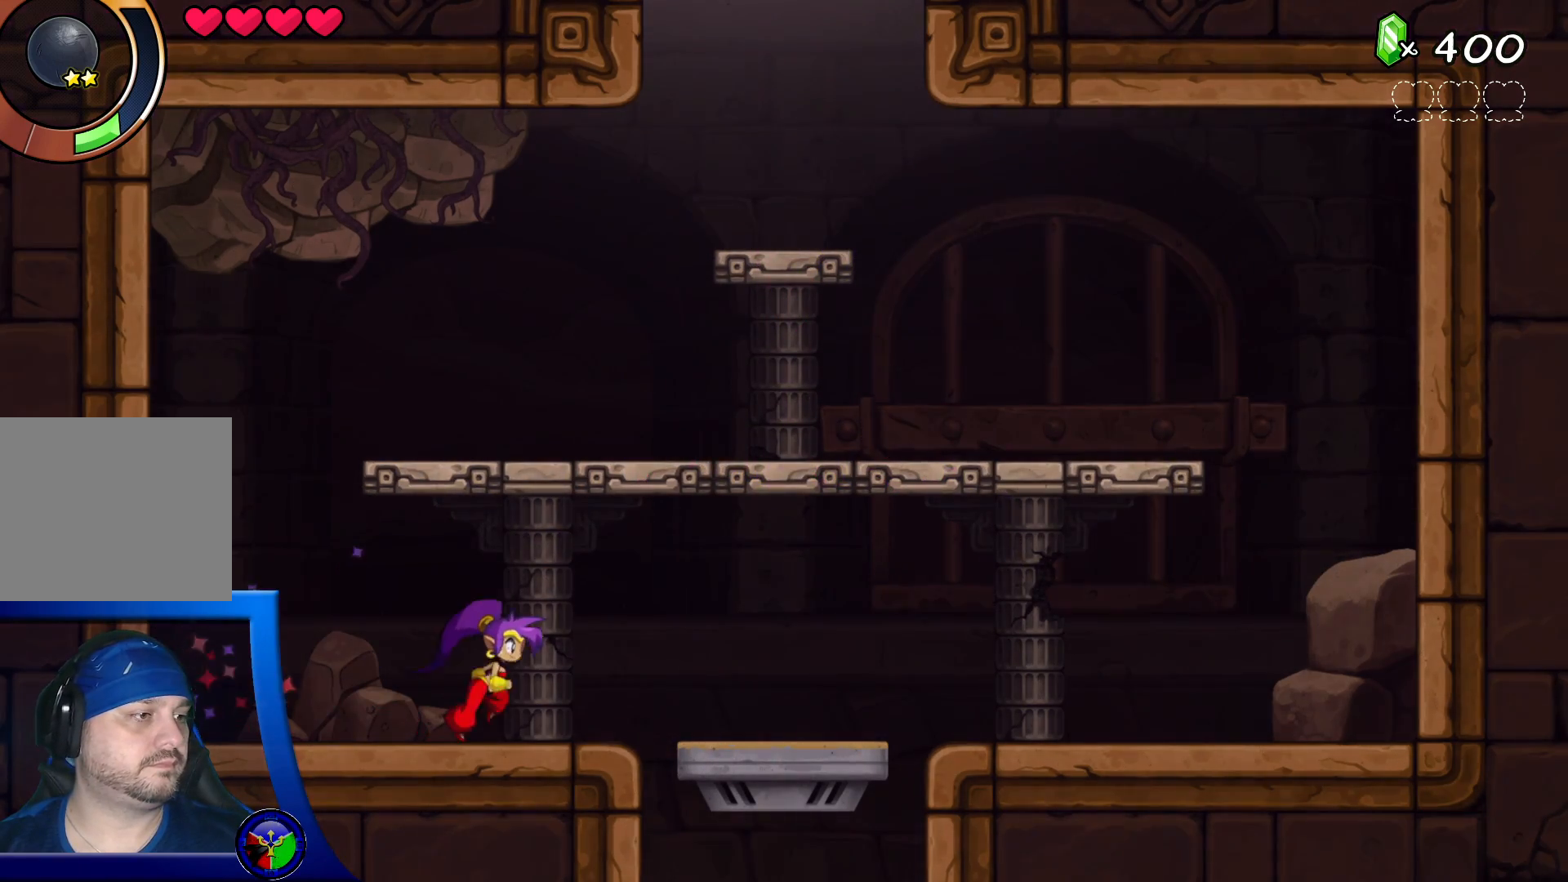
{"dt_ms": 500, "buttons": [], "left_stick": "center", "right_stick": "center", "events": [[433, "left_stick", "center"]]}
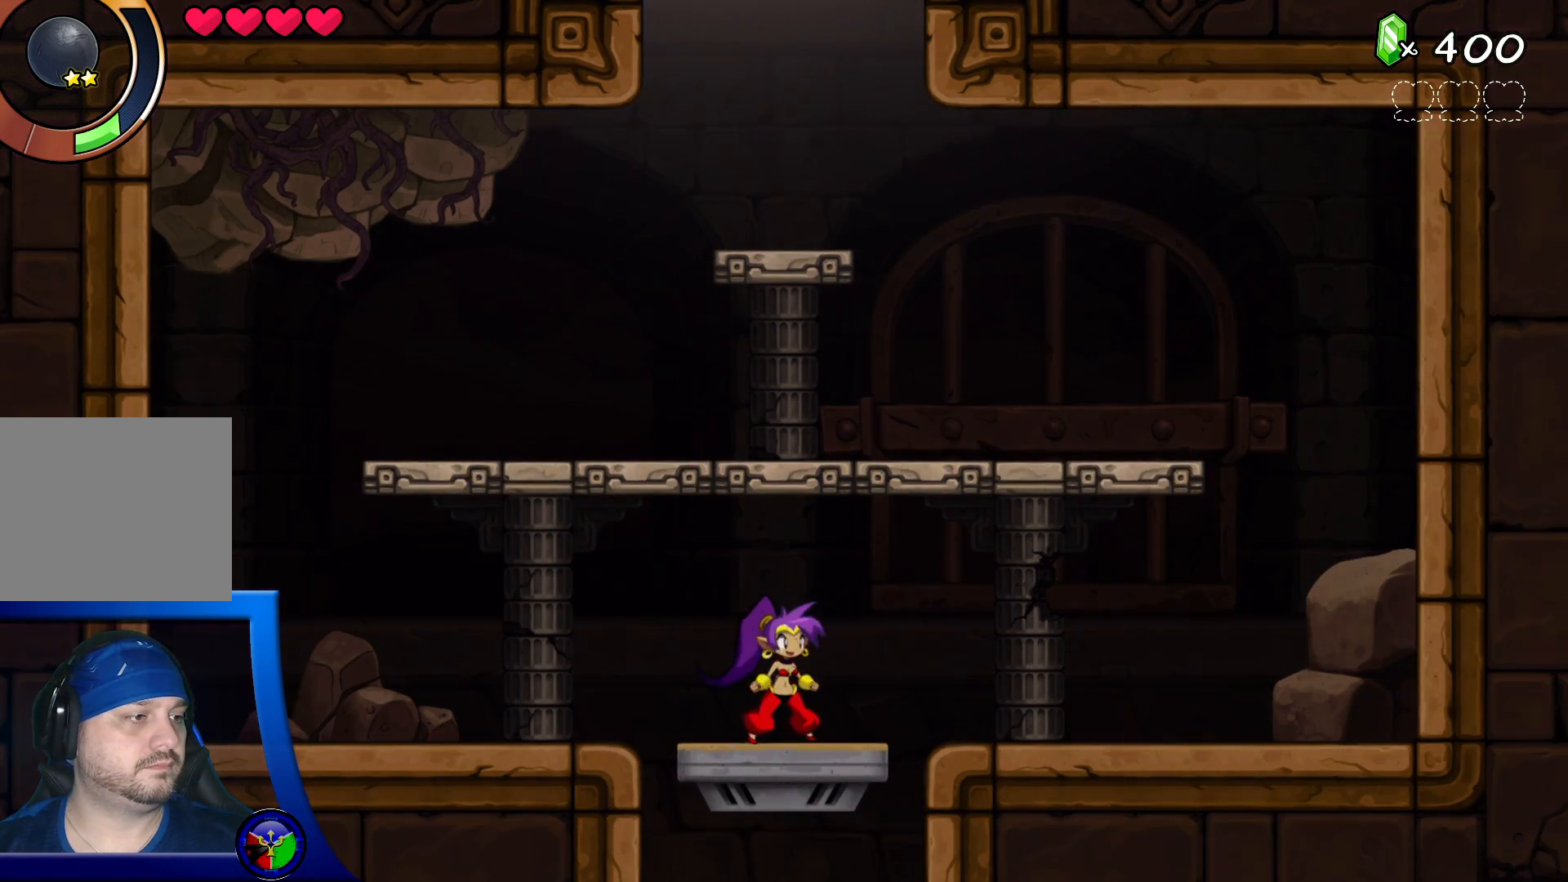
{"dt_ms": 500, "buttons": [], "left_stick": "center", "right_stick": "center", "events": []}
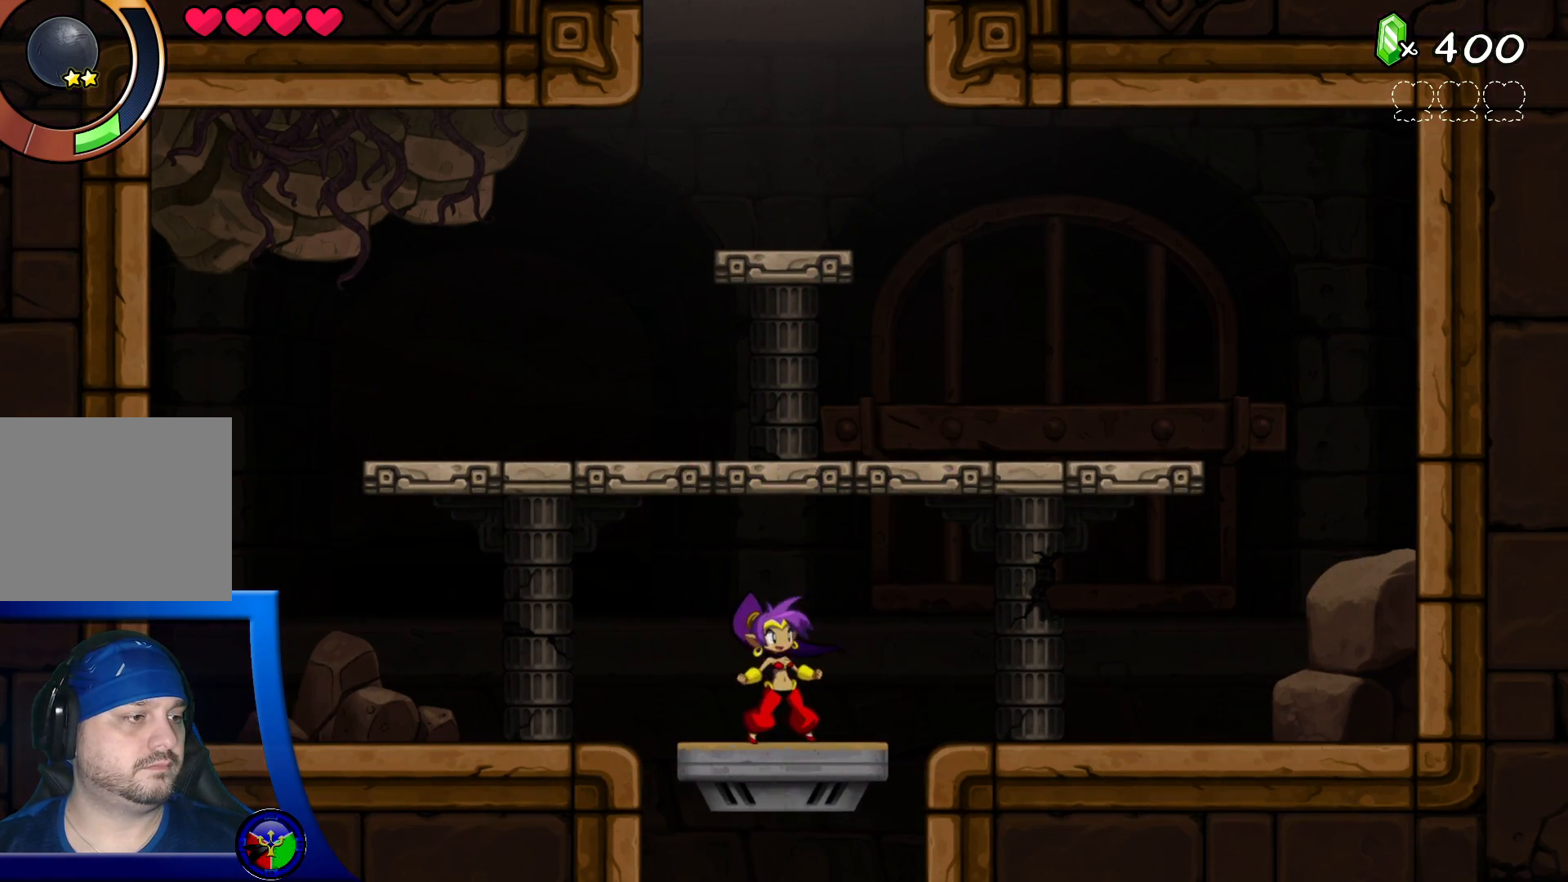
{"dt_ms": 500, "buttons": [], "left_stick": "center", "right_stick": "center", "events": []}
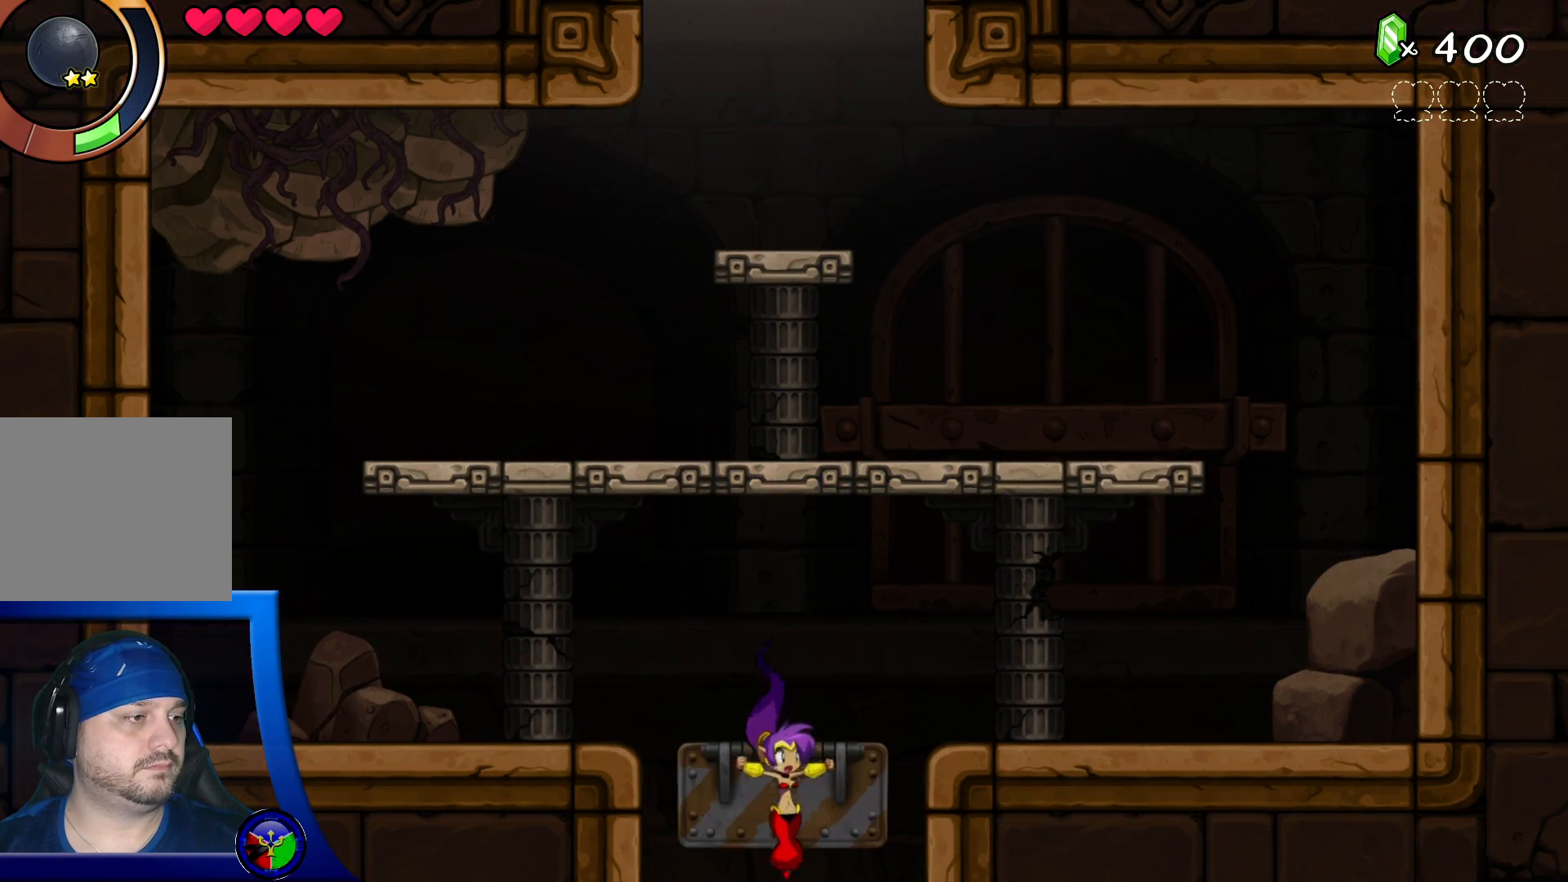
{"dt_ms": 500, "buttons": [], "left_stick": "center", "right_stick": "center", "events": []}
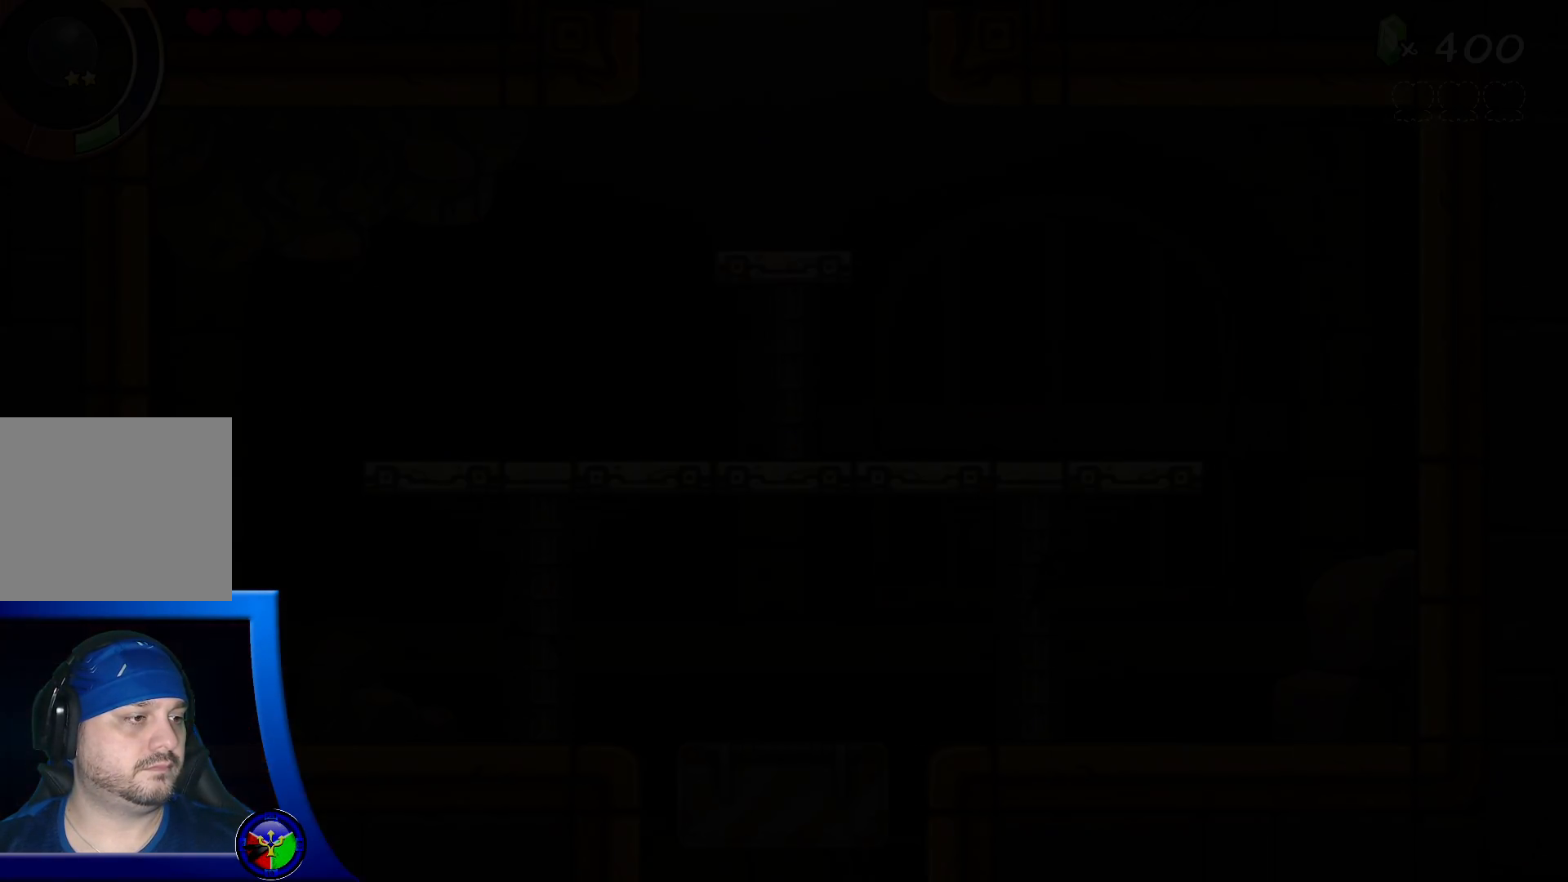
{"dt_ms": 500, "buttons": [], "left_stick": "center", "right_stick": "center", "events": []}
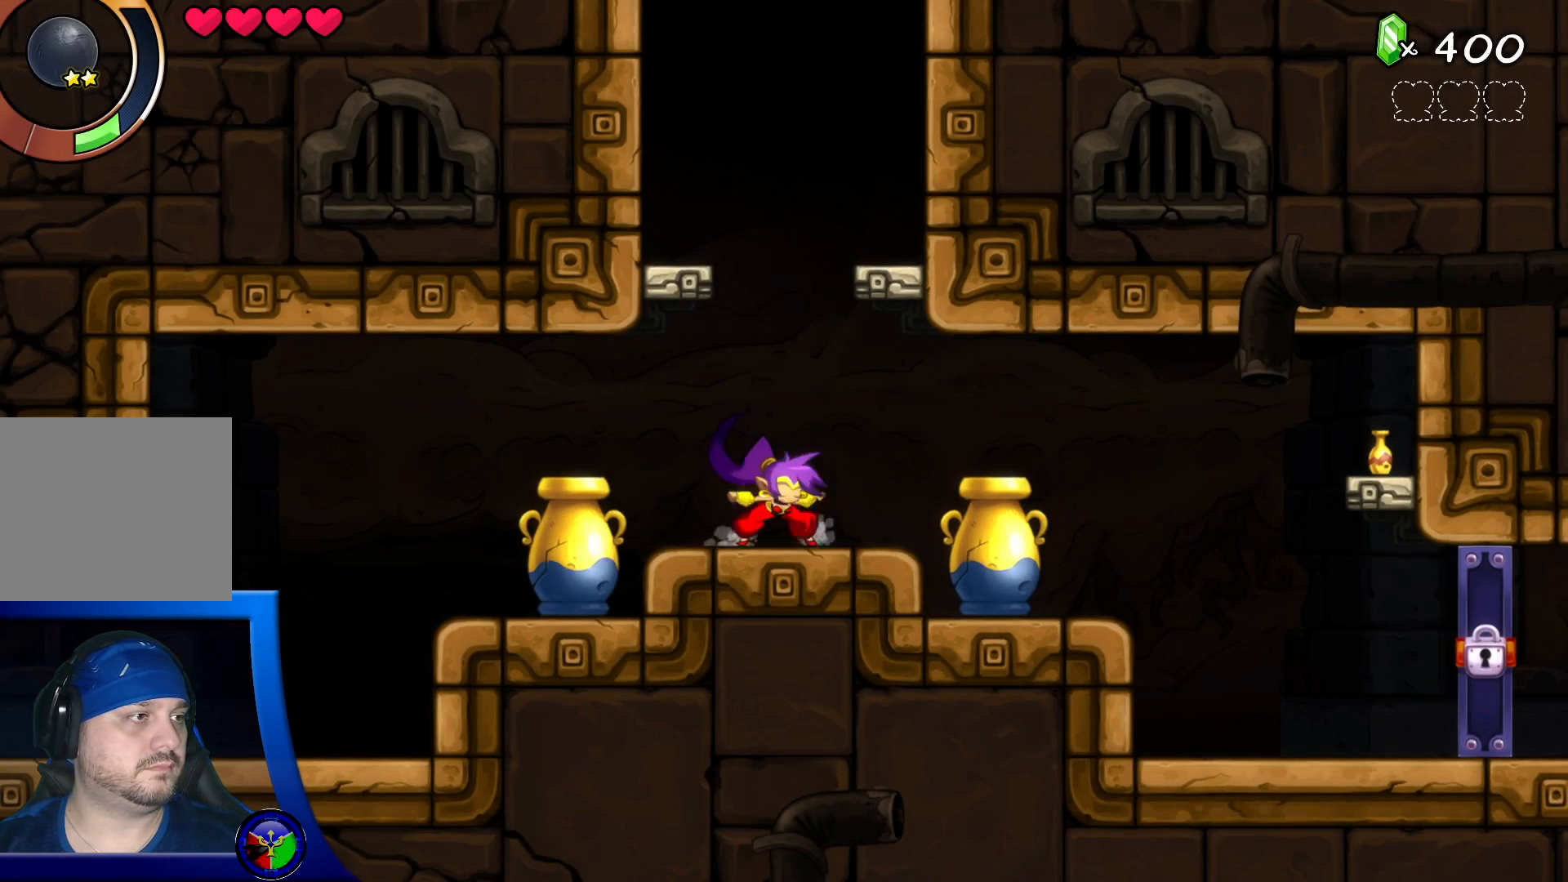
{"dt_ms": 500, "buttons": [], "left_stick": "center", "right_stick": "center", "events": []}
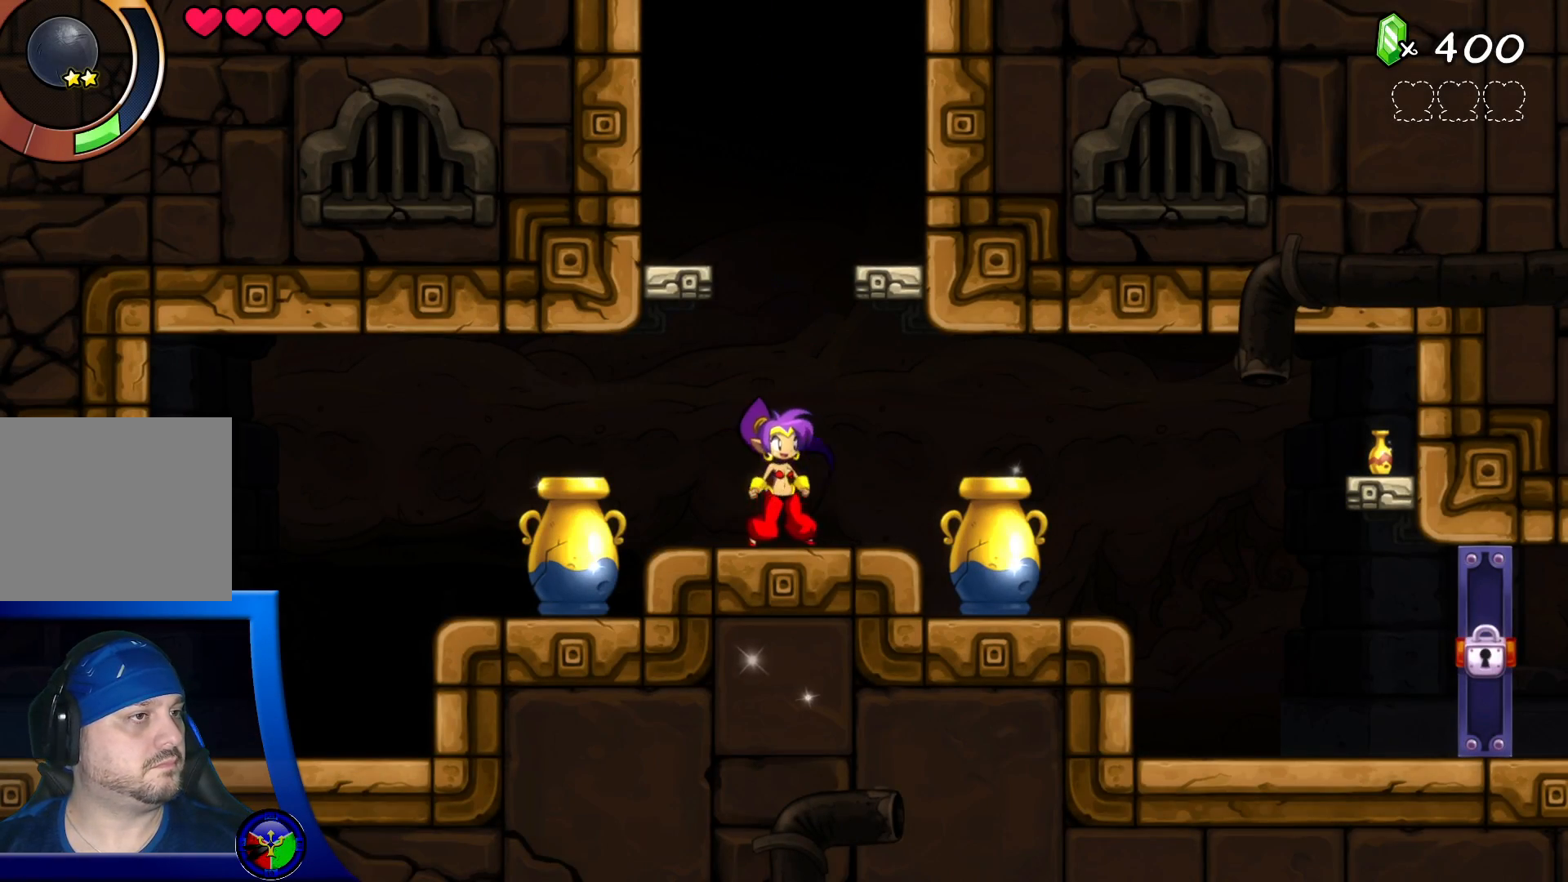
{"dt_ms": 1000, "buttons": ["Y"], "left_stick": "center", "right_stick": "center"}
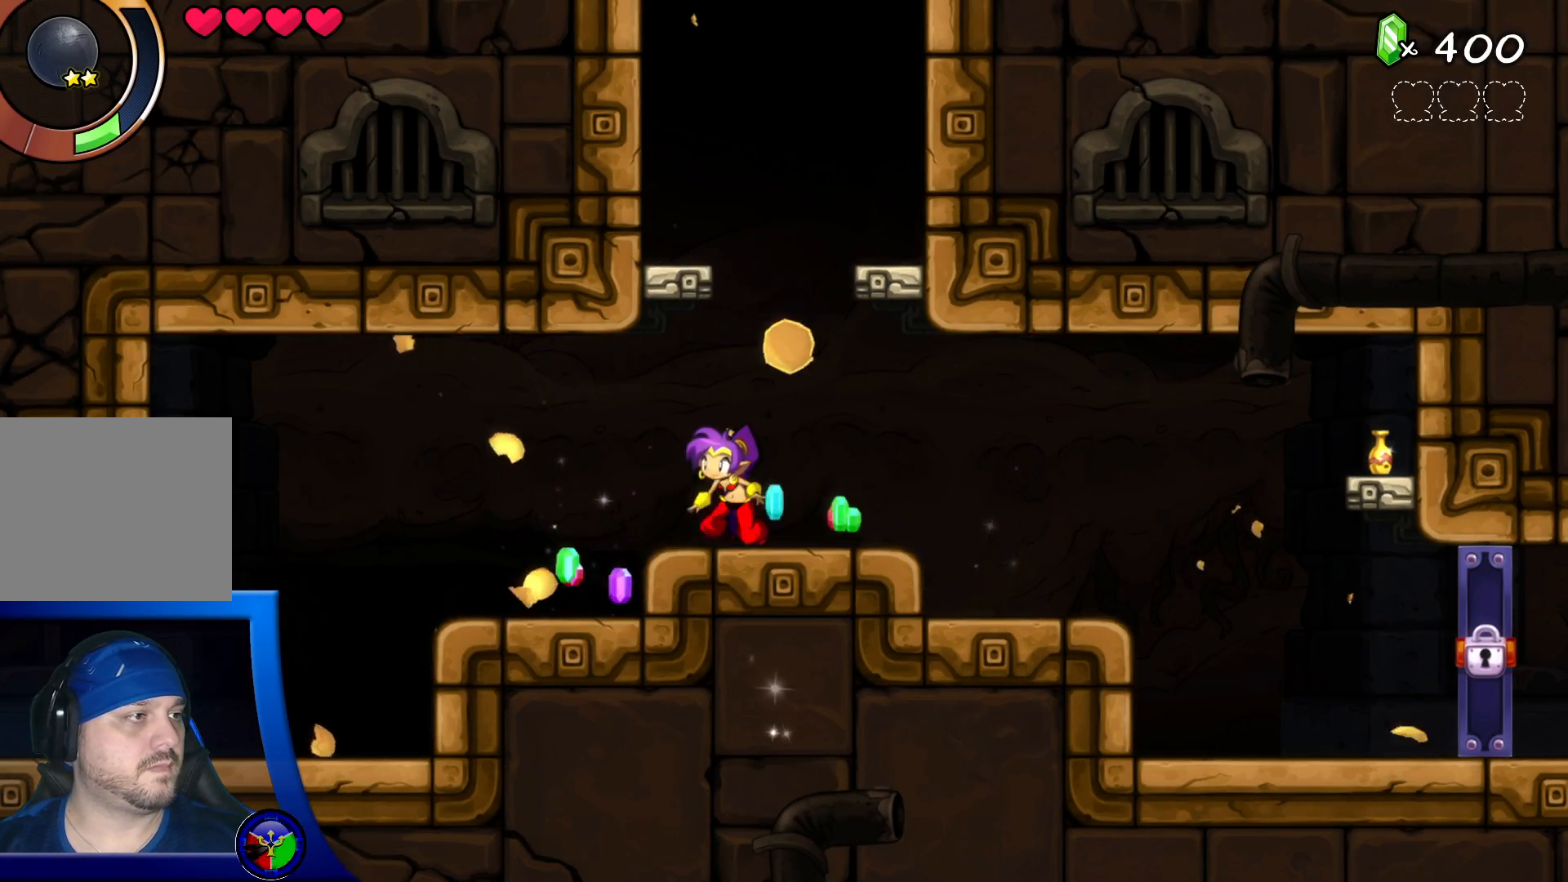
{"dt_ms": 500, "buttons": ["Y"], "left_stick": "center", "right_stick": "center", "events": []}
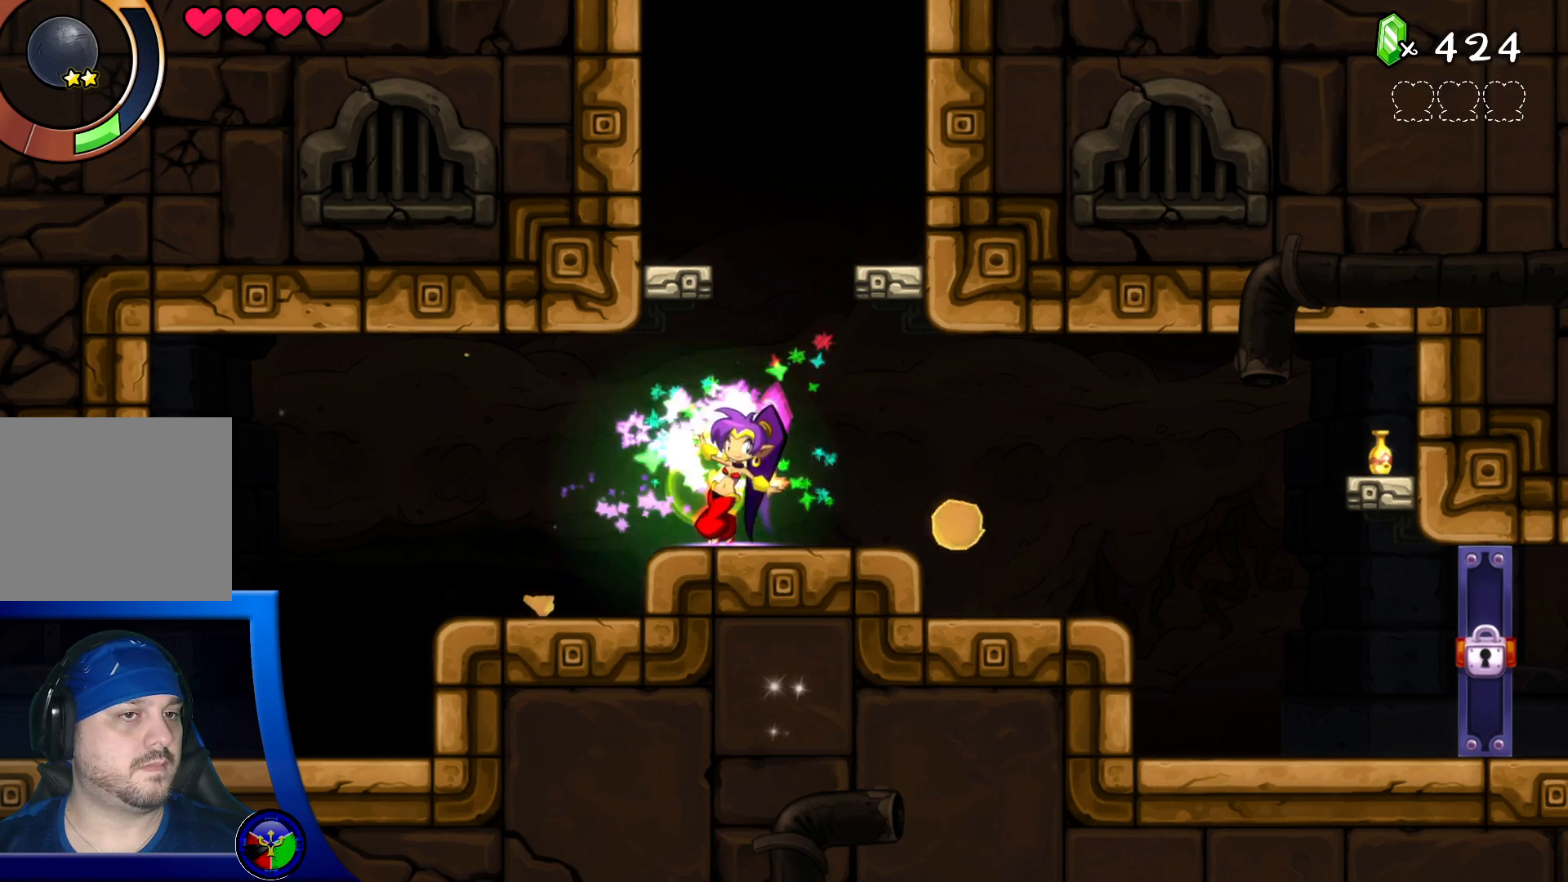
{"dt_ms": 500, "buttons": ["Y"], "left_stick": "center", "right_stick": "center", "events": []}
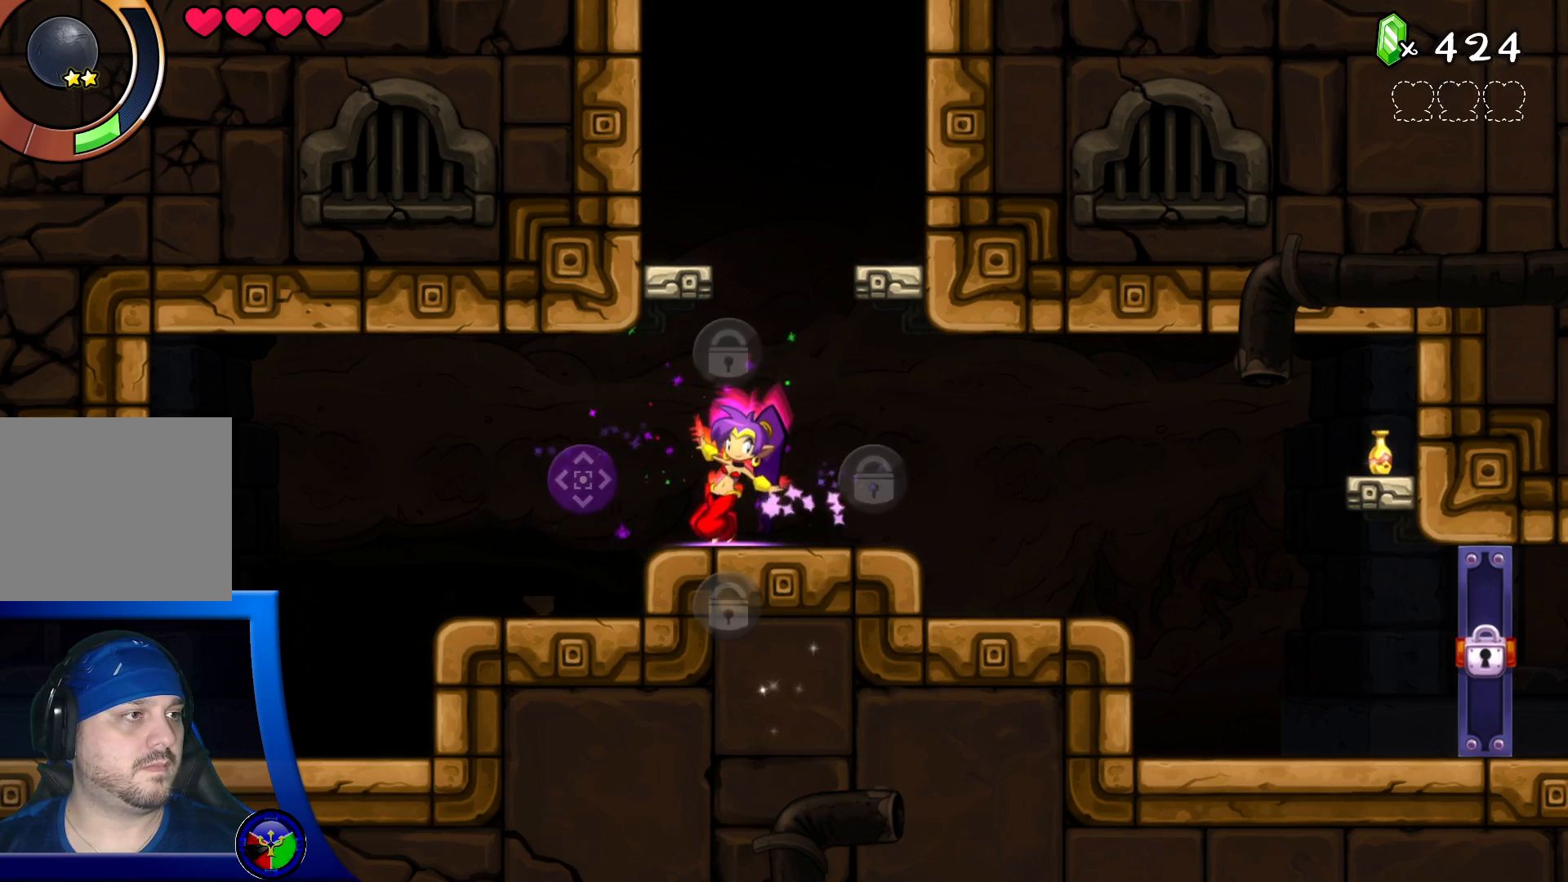
{"dt_ms": 500, "buttons": ["Y"], "left_stick": "center", "right_stick": "center", "events": [[133, "DPAD_LEFT", "down"], [267, "DPAD_LEFT", "up"]]}
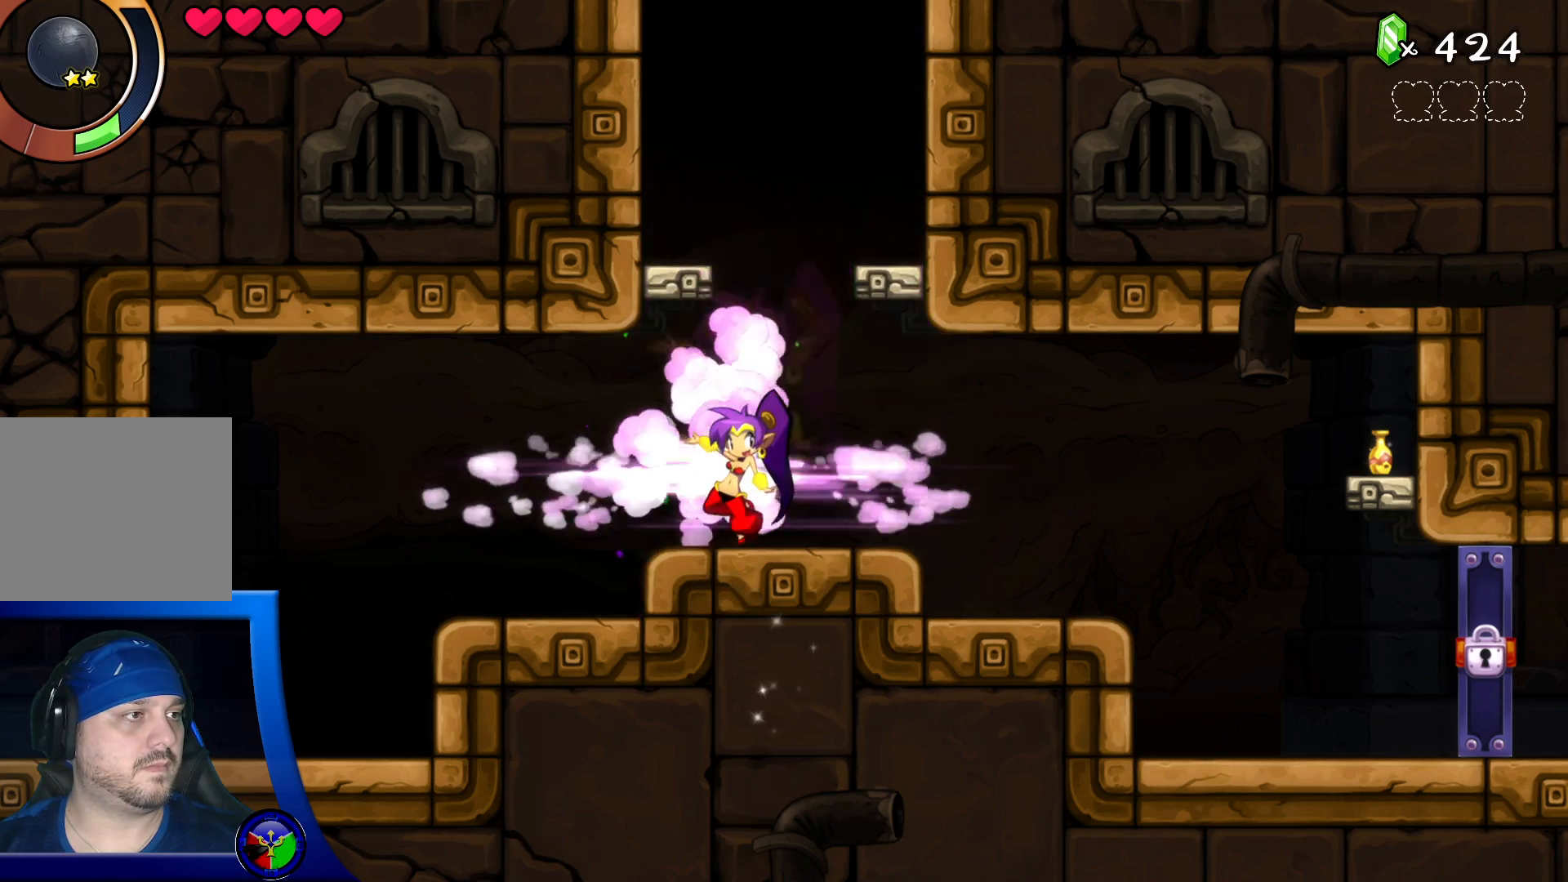
{"dt_ms": 500, "buttons": [], "left_stick": "center", "right_stick": "center", "events": [[167, "Y", "up"]]}
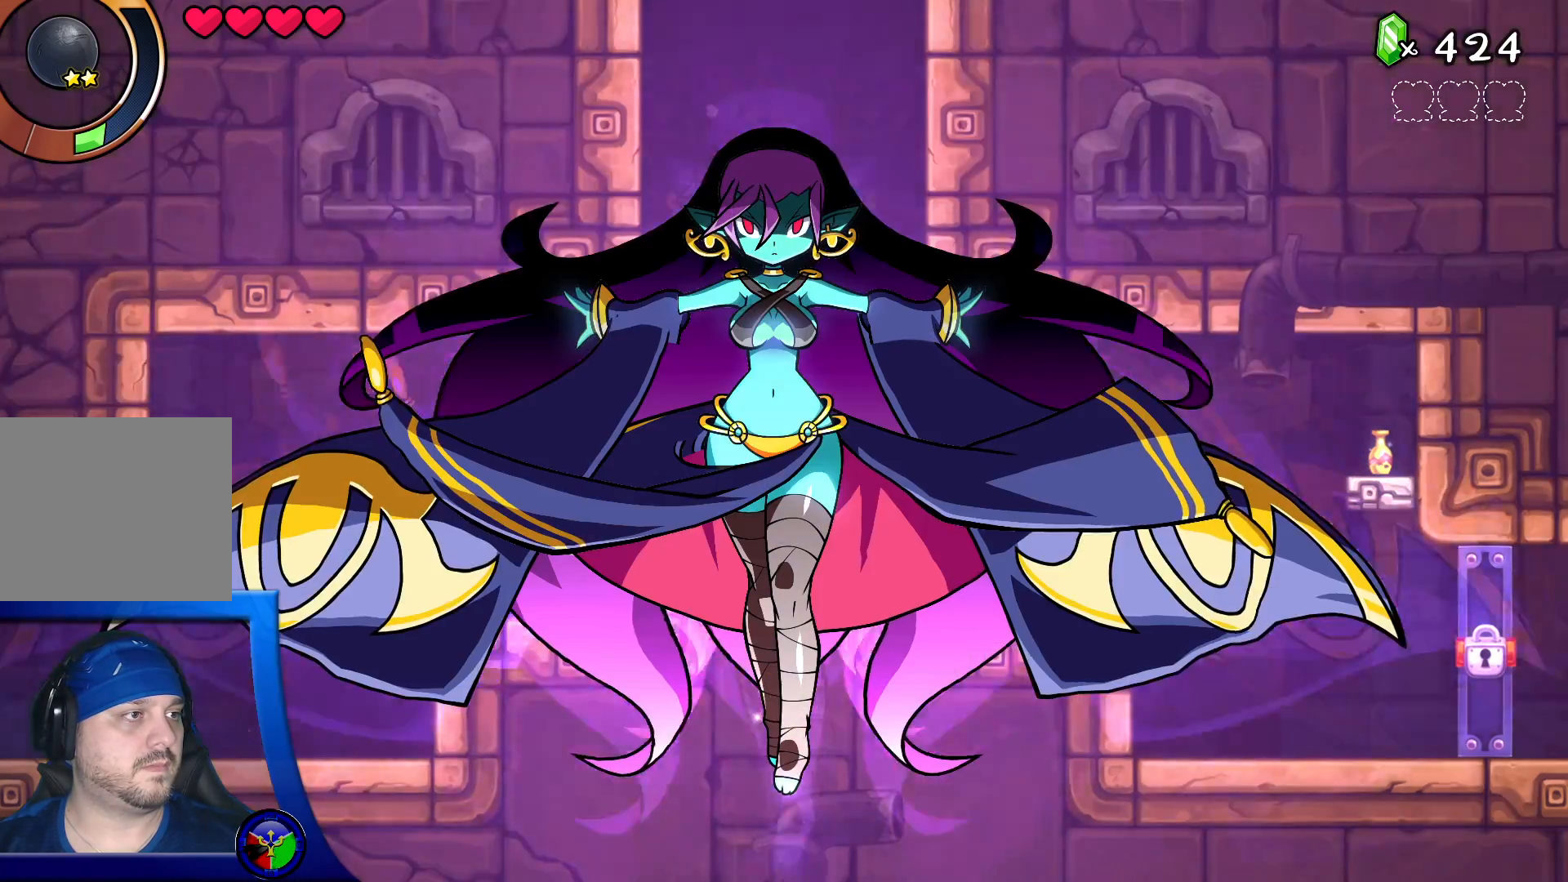
{"dt_ms": 500, "buttons": [], "left_stick": "center", "right_stick": "center", "events": []}
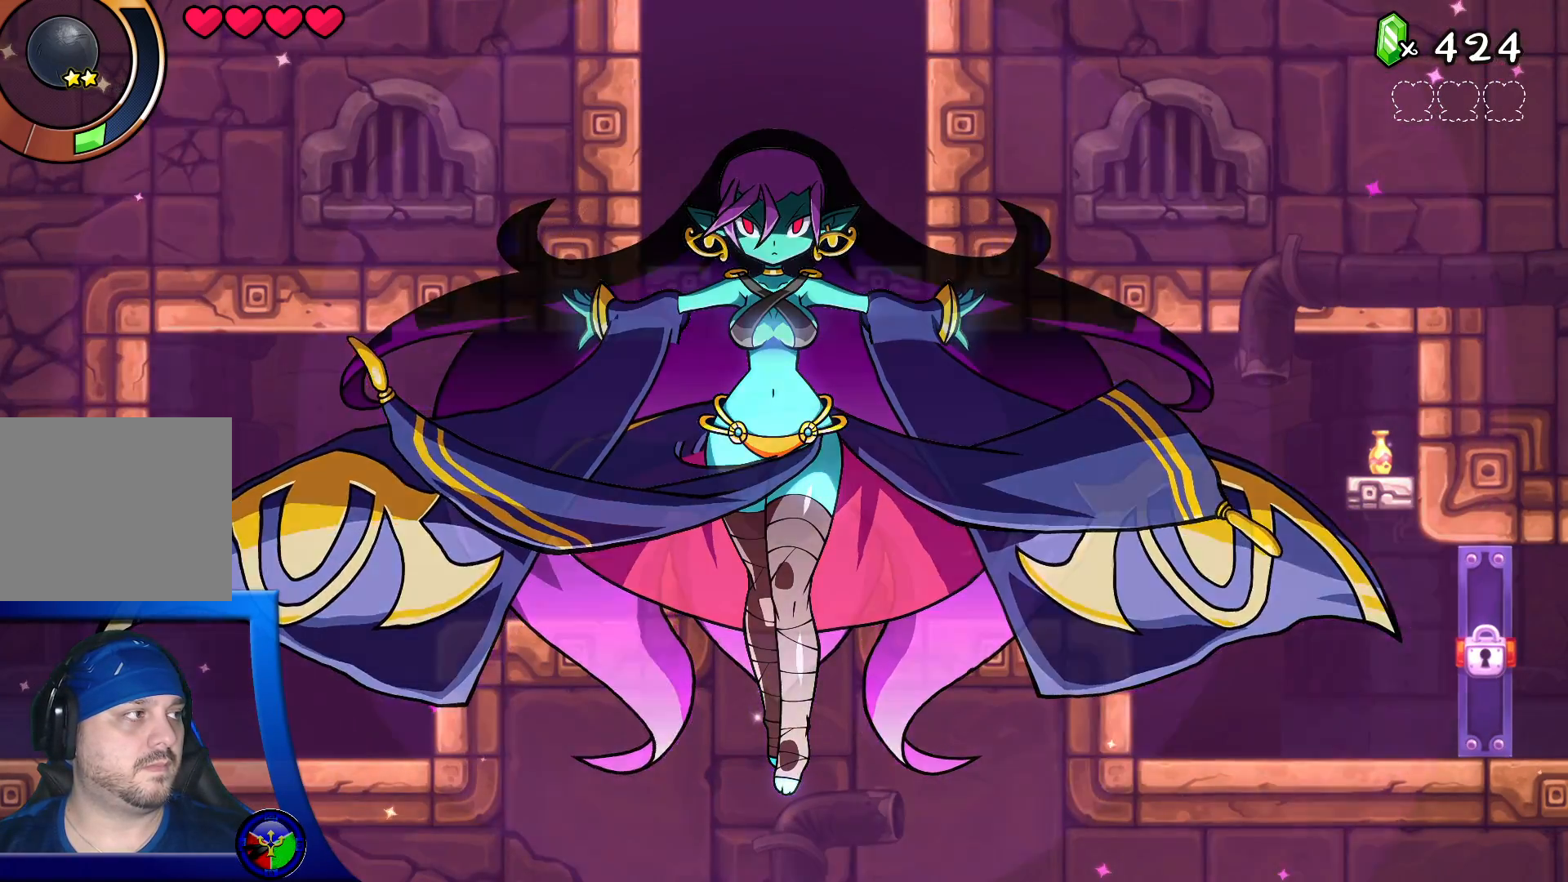
{"dt_ms": 500, "buttons": [], "left_stick": "center", "right_stick": "center", "events": []}
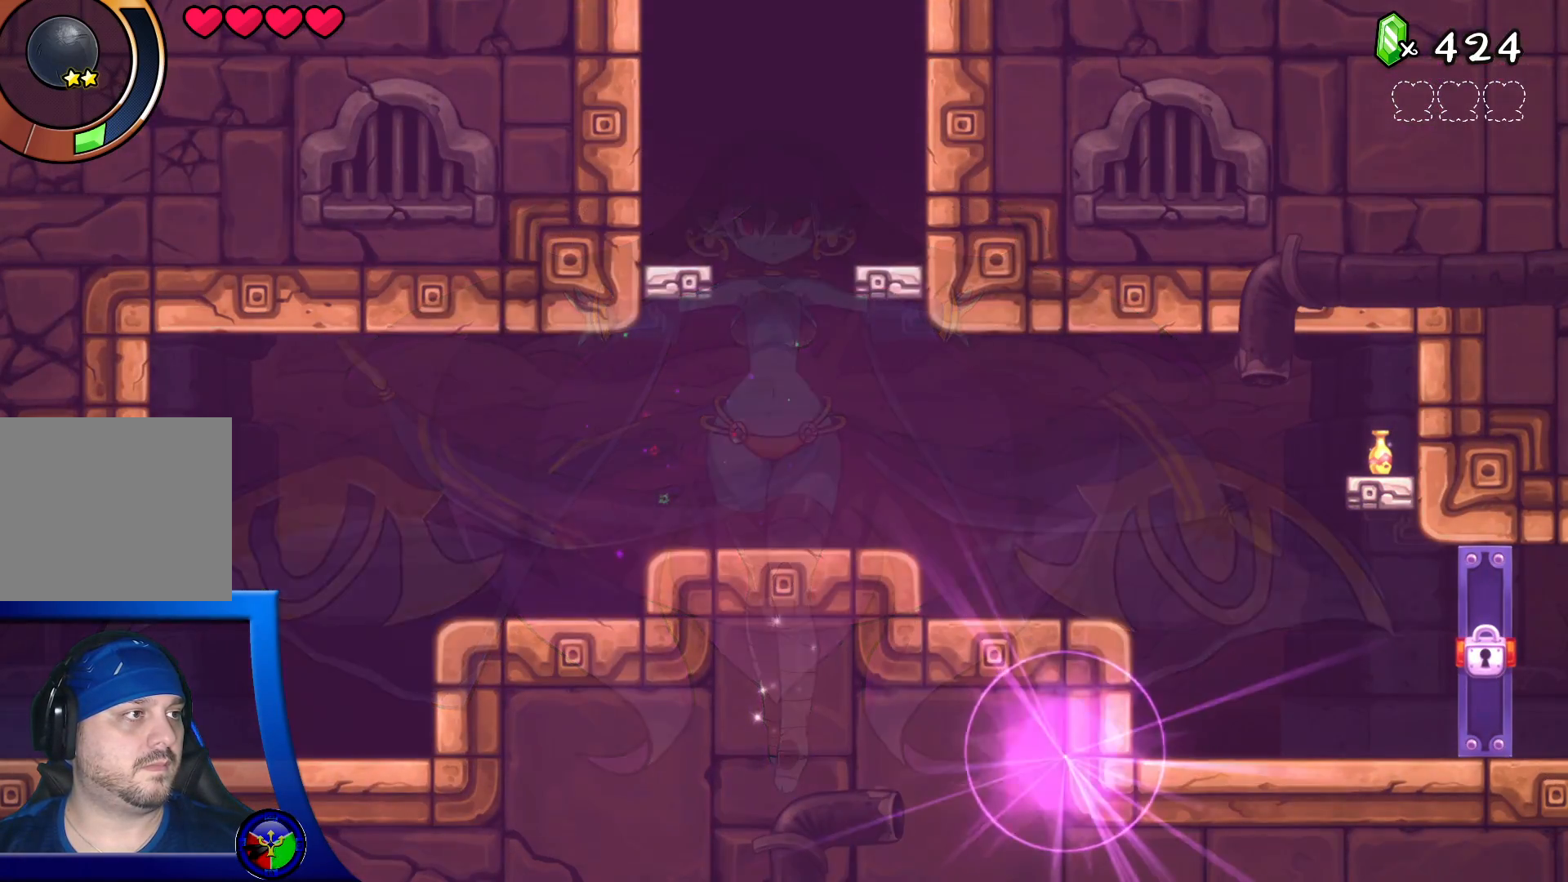
{"dt_ms": 500, "buttons": [], "left_stick": "right", "right_stick": "center", "events": [[250, "left_stick", "right"]]}